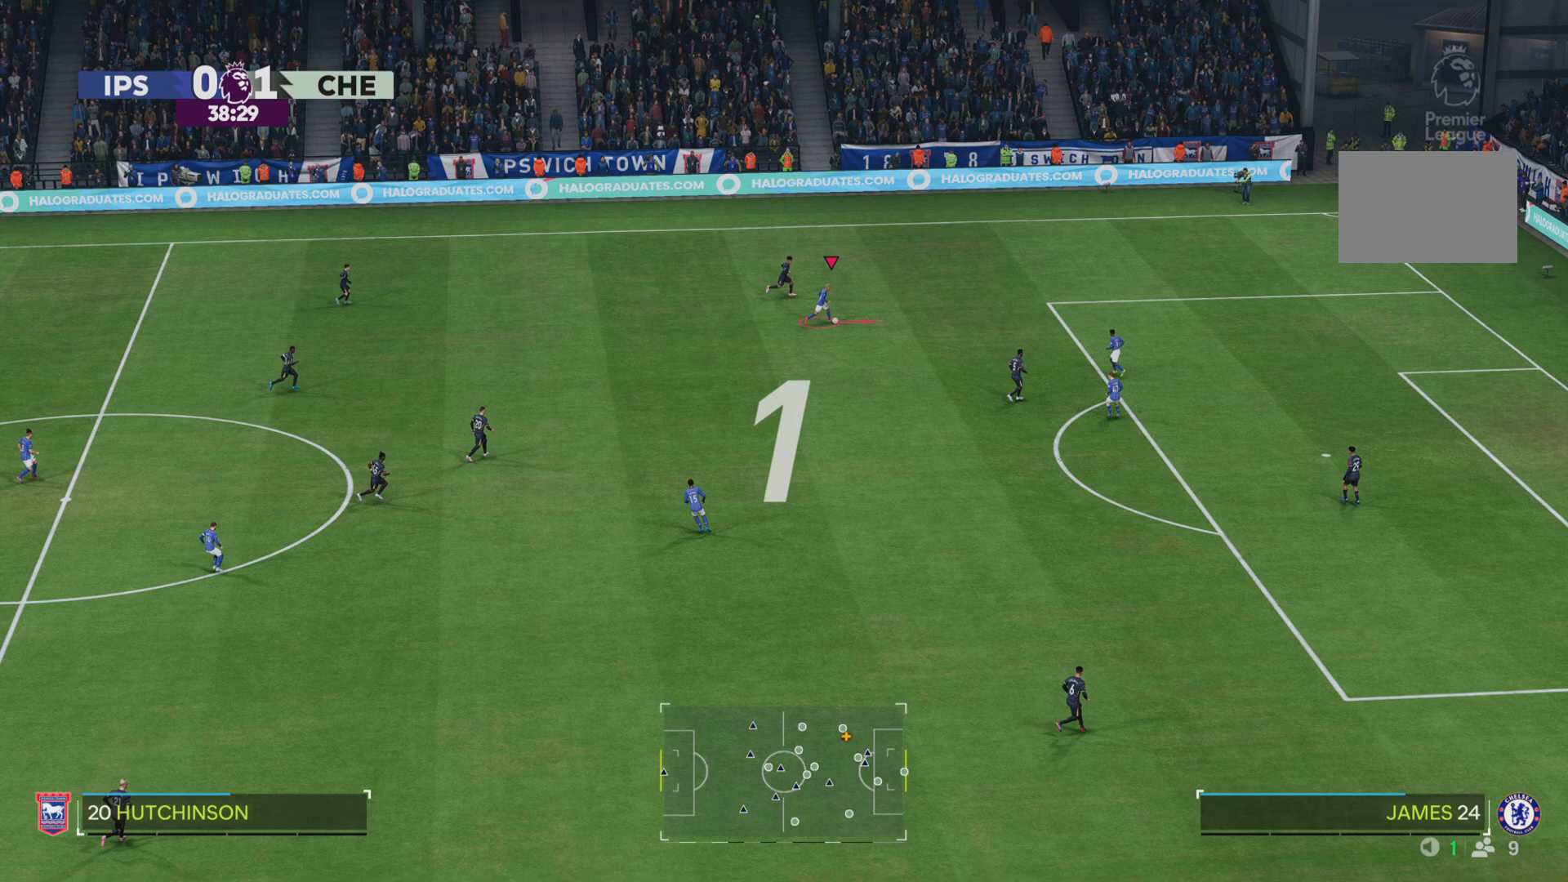
Gameplay with a controller (PlayStation layout); each line is a JSON object with the inputs held at the frame after it. "events" lists button and stick changes between this image and that frame as [ms after this image, input, new state], when the widget could be followed in between. Not read: L3 R3.
{"buttons": ["R2"], "left_stick": "down-right", "right_stick": "center", "events": [[350, "R2", "down"], [350, "left_stick", "down-right"]]}
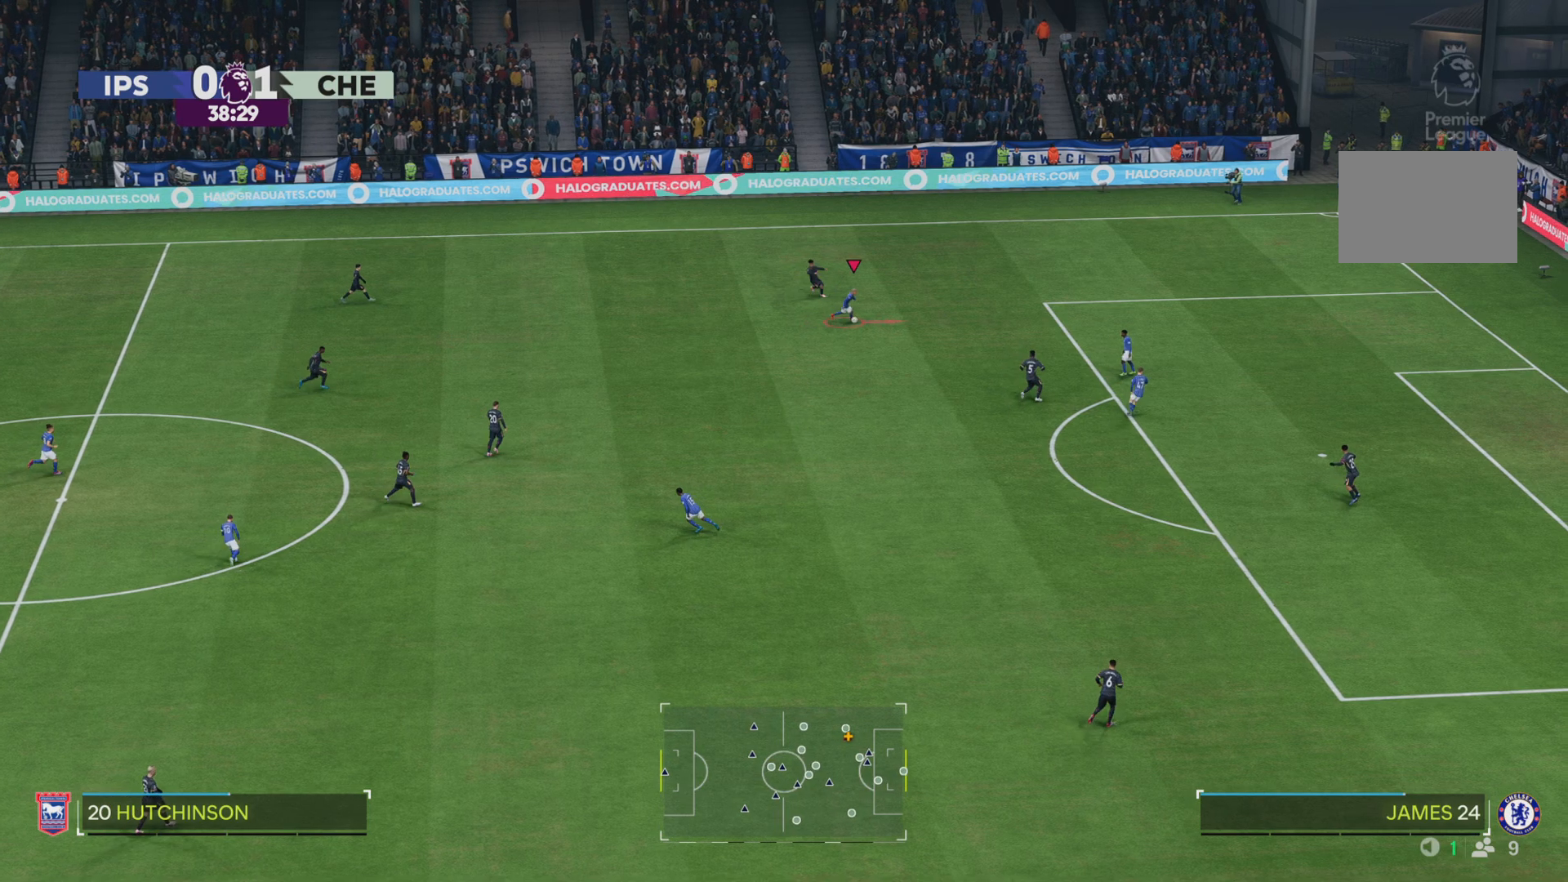
{"buttons": ["R2"], "left_stick": "right", "right_stick": "center", "events": [[66, "left_stick", "right"]]}
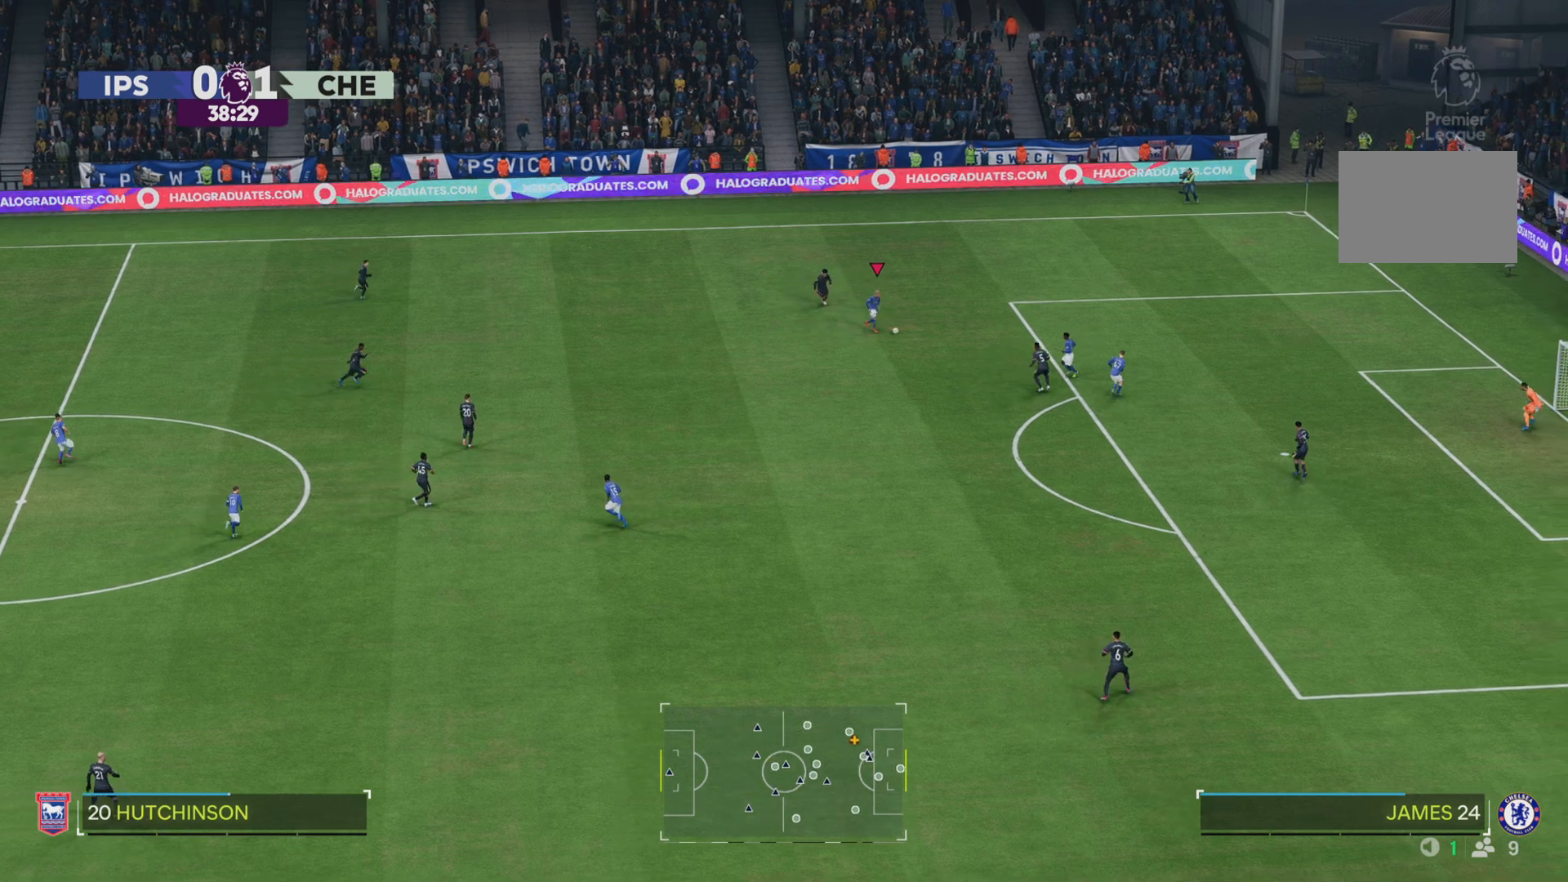
{"buttons": ["R2"], "left_stick": "down", "right_stick": "center", "events": [[33, "left_stick", "up-right"], [167, "left_stick", "down-left"], [434, "left_stick", "down"]]}
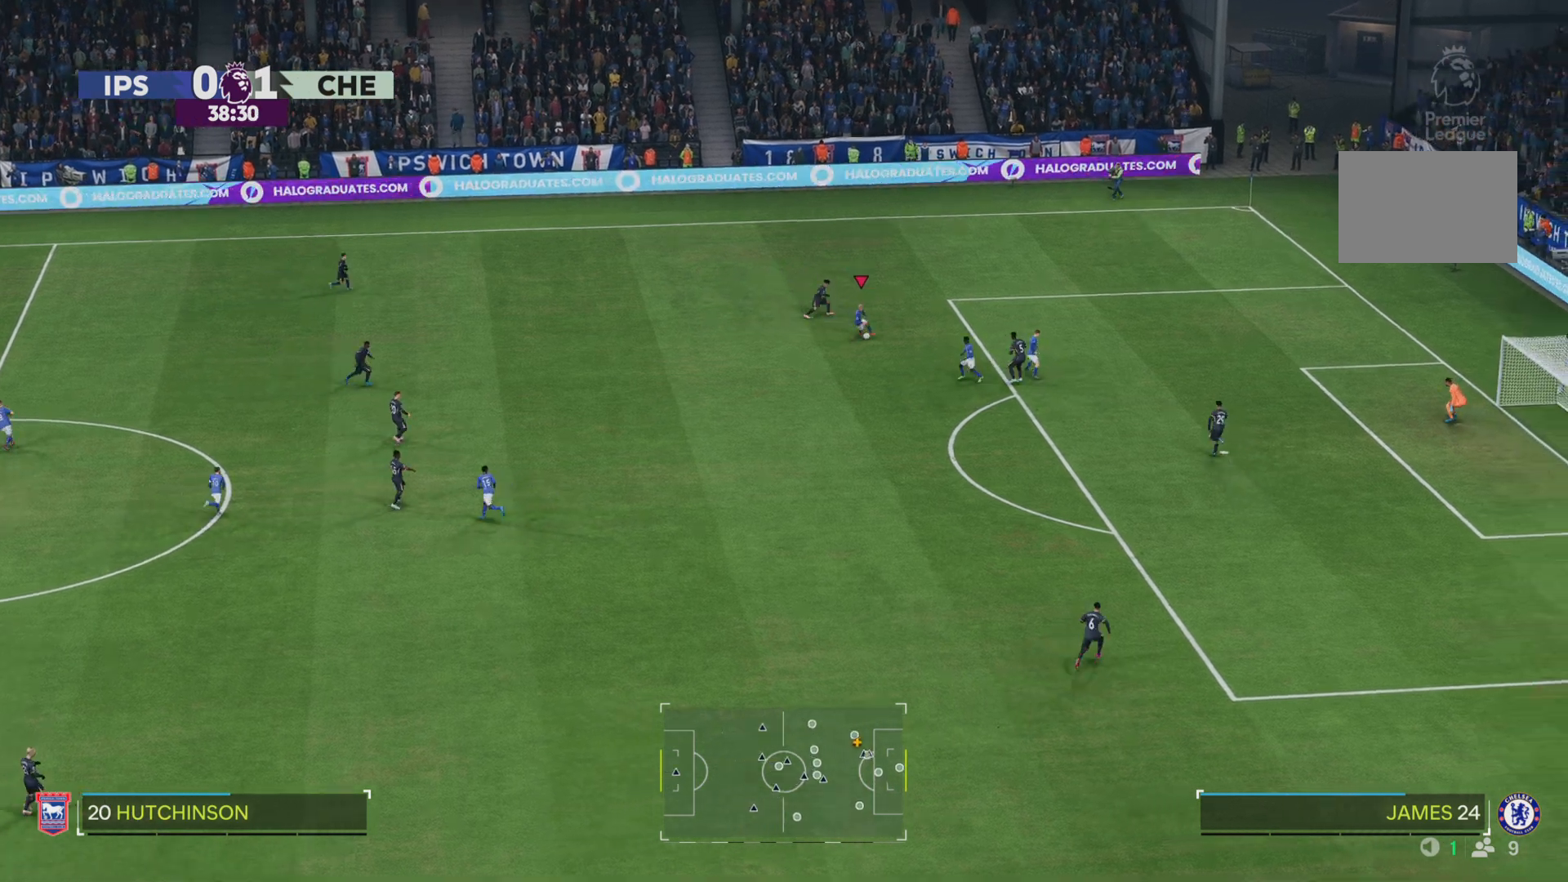
{"buttons": ["R2"], "left_stick": "down", "right_stick": "center", "events": []}
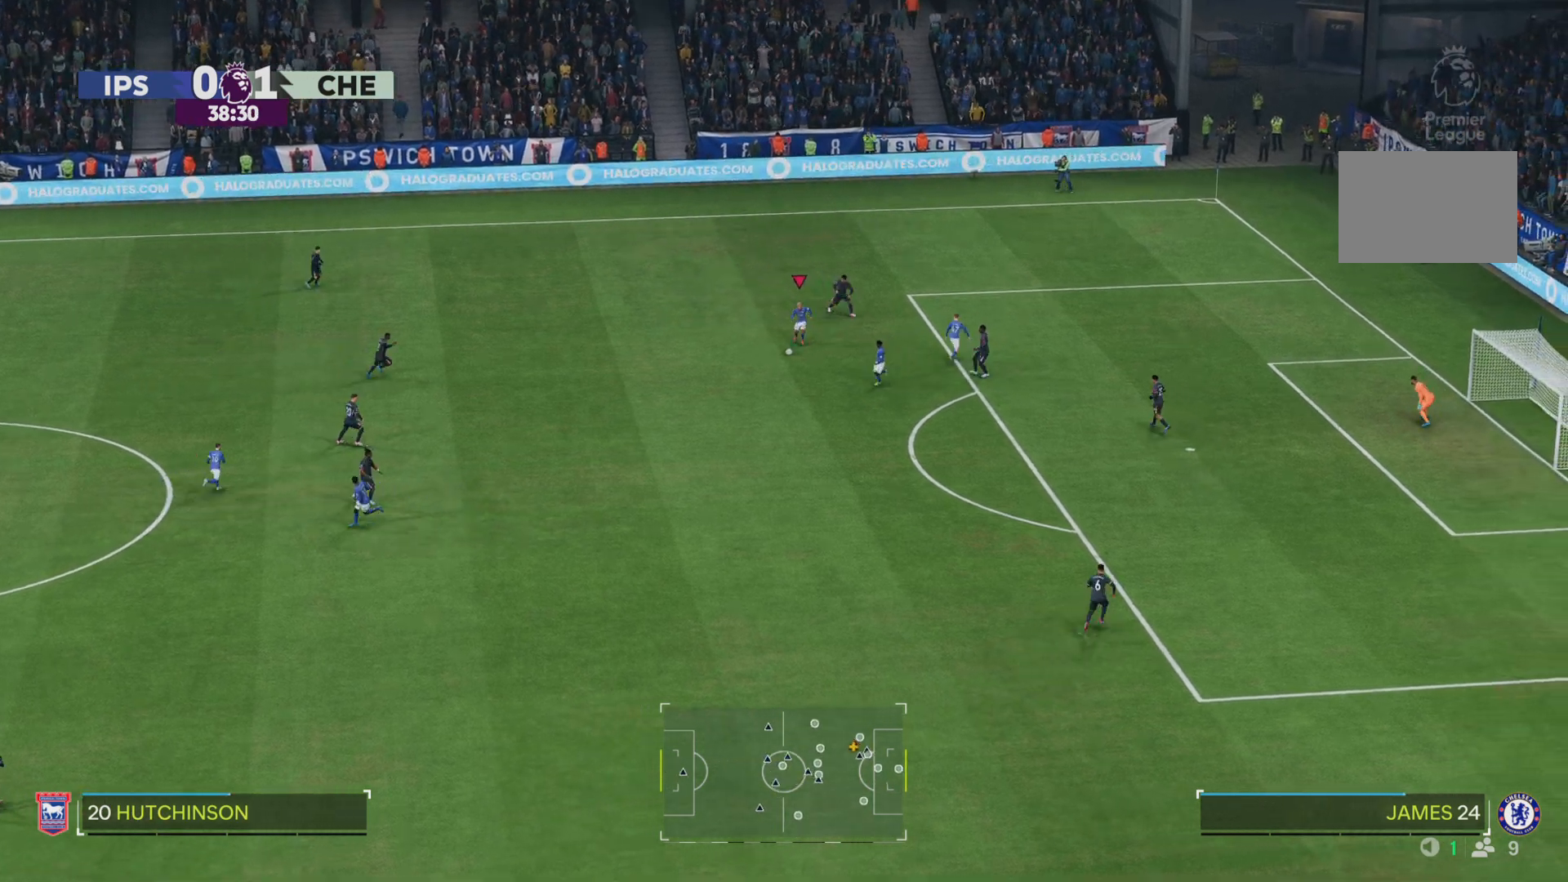
{"buttons": ["R2"], "left_stick": "down-right", "right_stick": "center", "events": [[434, "left_stick", "down-right"]]}
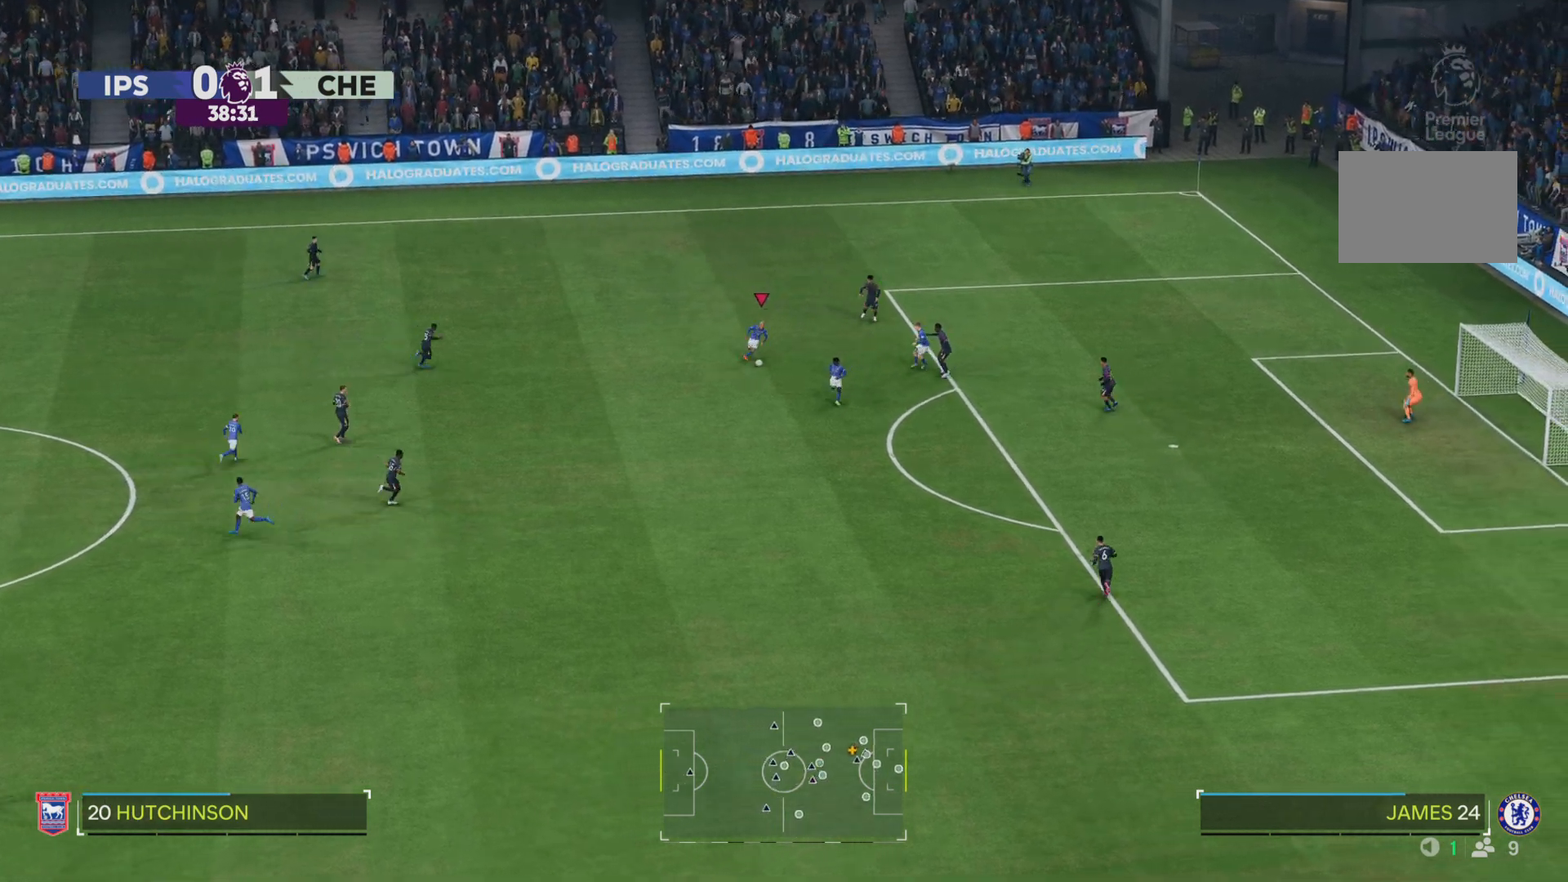
{"buttons": ["R2"], "left_stick": "down-right", "right_stick": "center", "events": []}
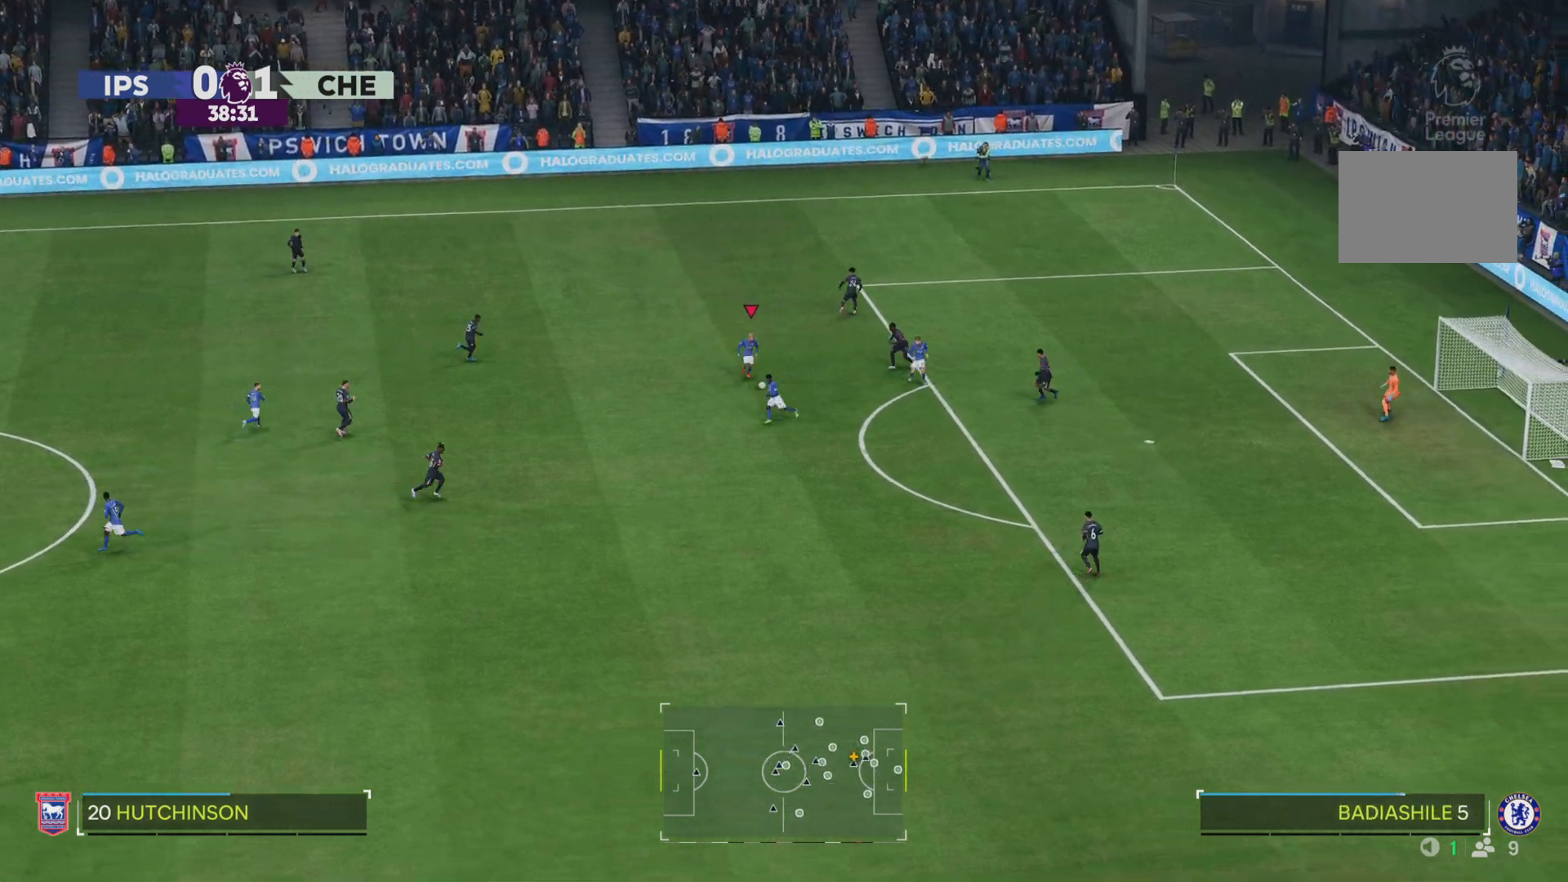
{"buttons": ["R2"], "left_stick": "down-right", "right_stick": "center", "events": []}
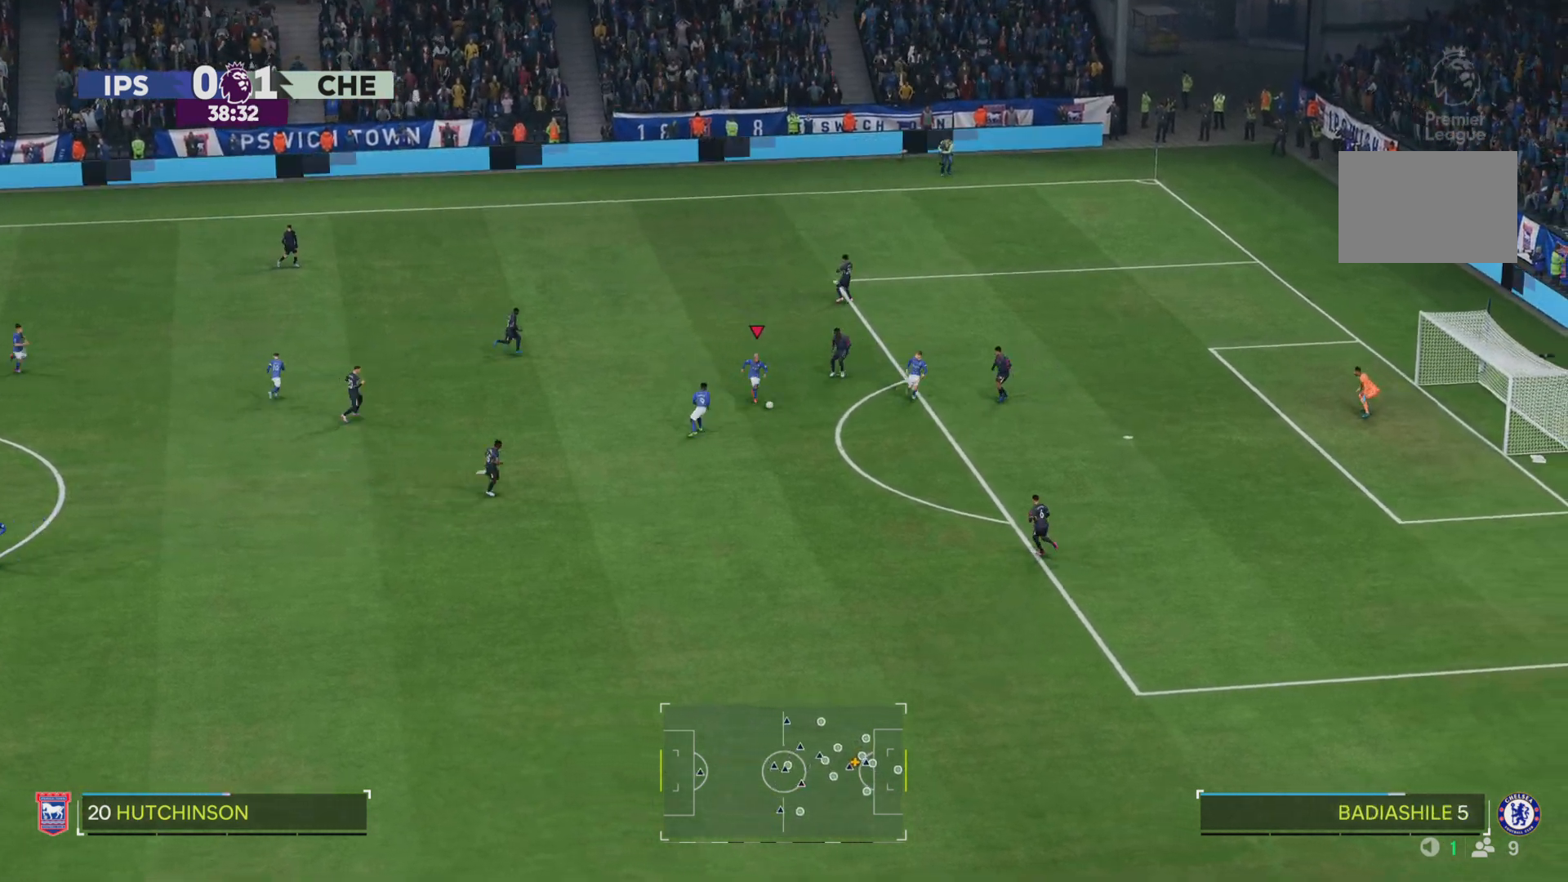
{"buttons": ["R2"], "left_stick": "down-right", "right_stick": "center", "events": []}
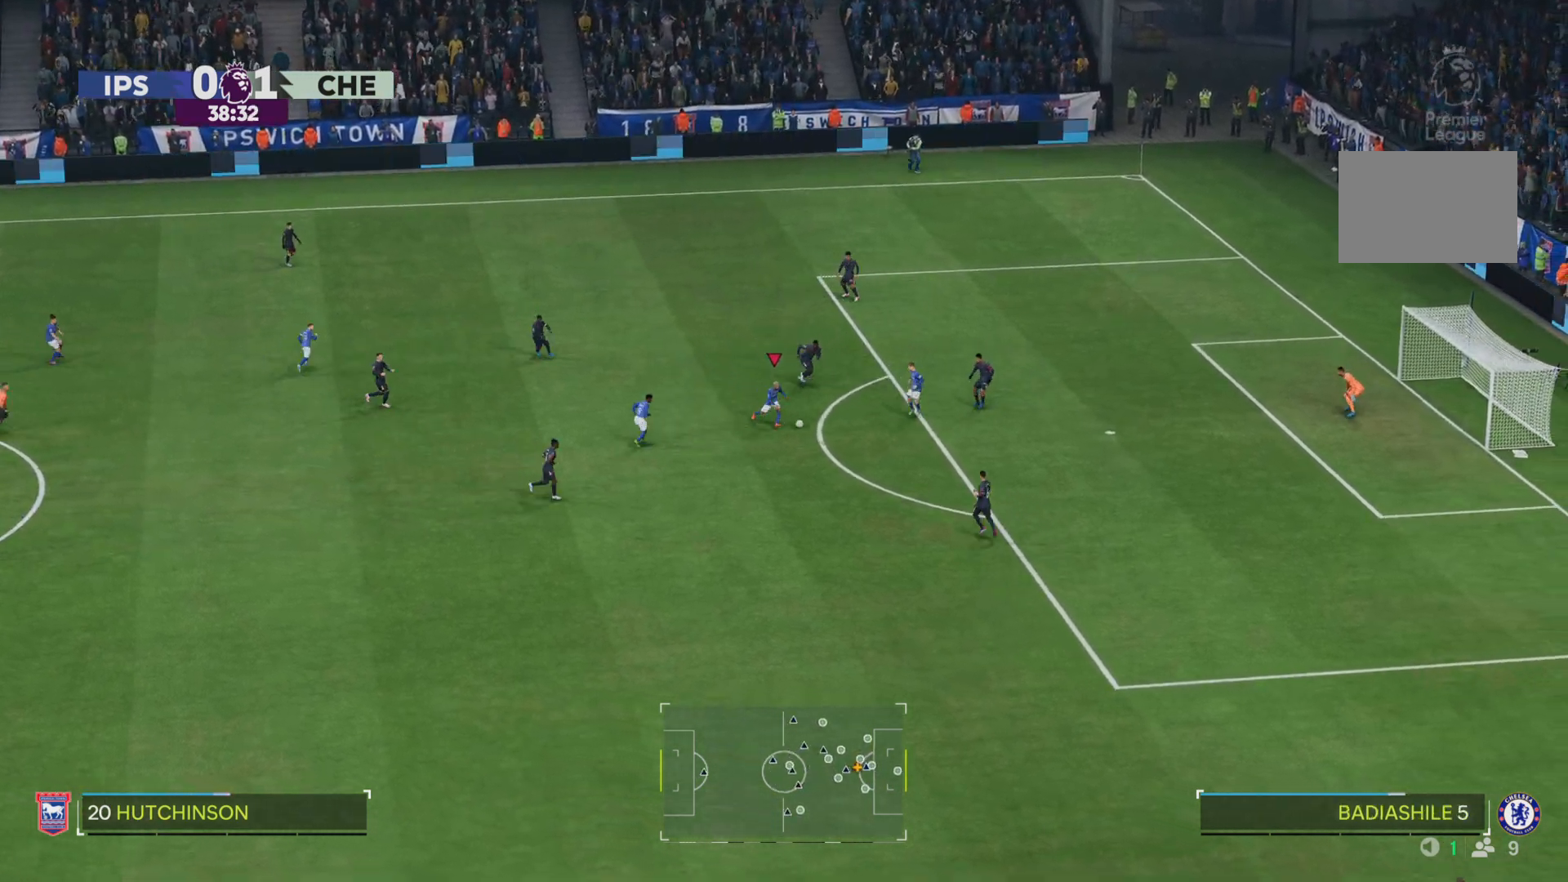
{"buttons": ["R2"], "left_stick": "down-right", "right_stick": "center", "events": []}
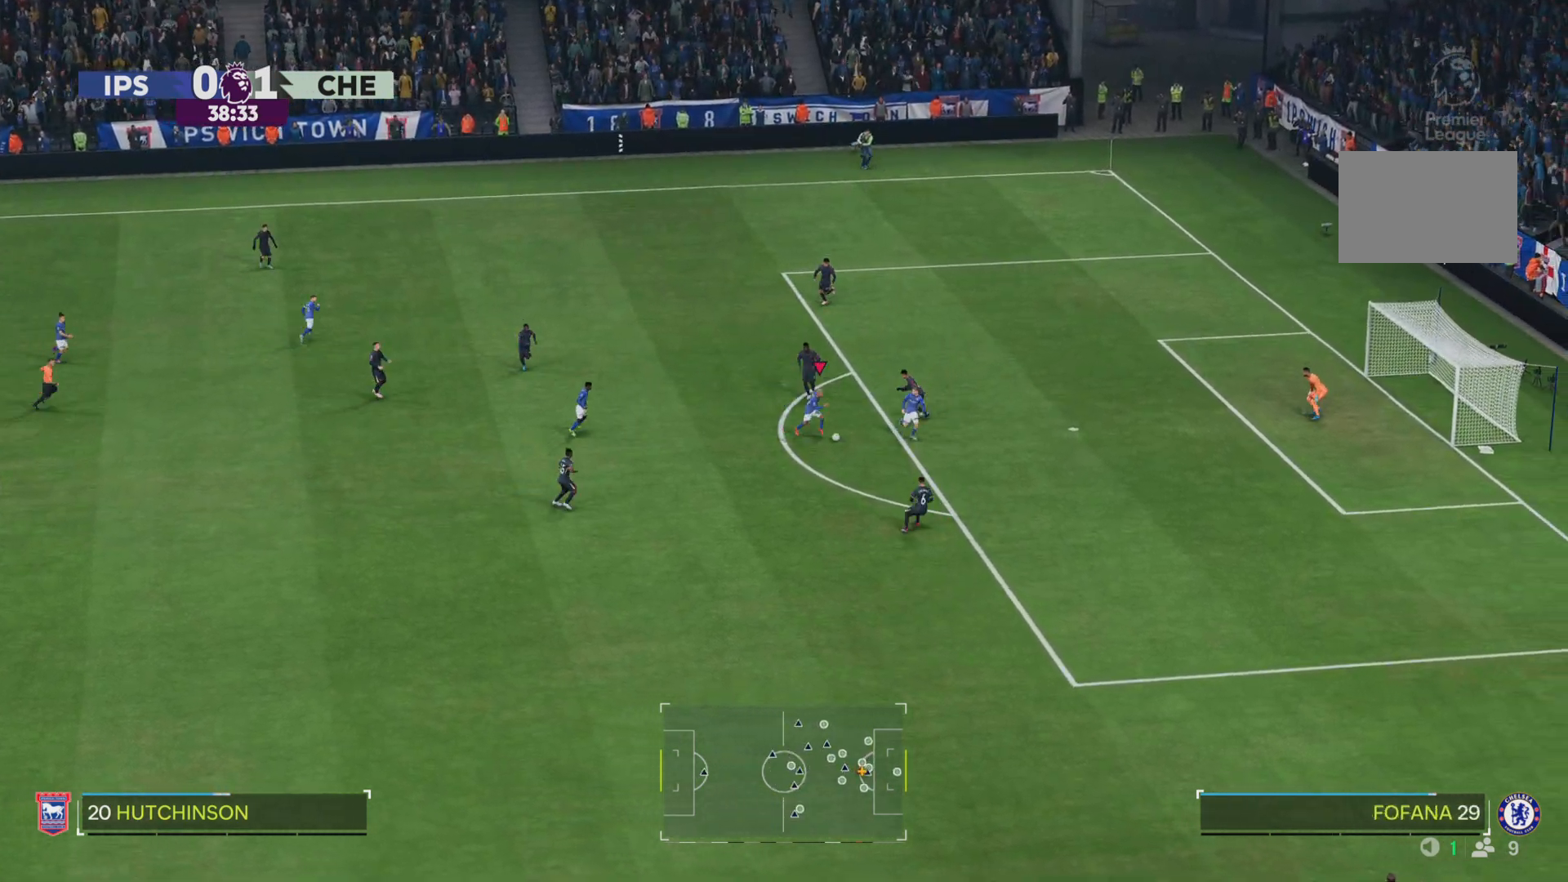
{"buttons": ["R2"], "left_stick": "right", "right_stick": "center", "events": [[333, "START", "down"], [467, "left_stick", "right"], [500, "START", "up"]]}
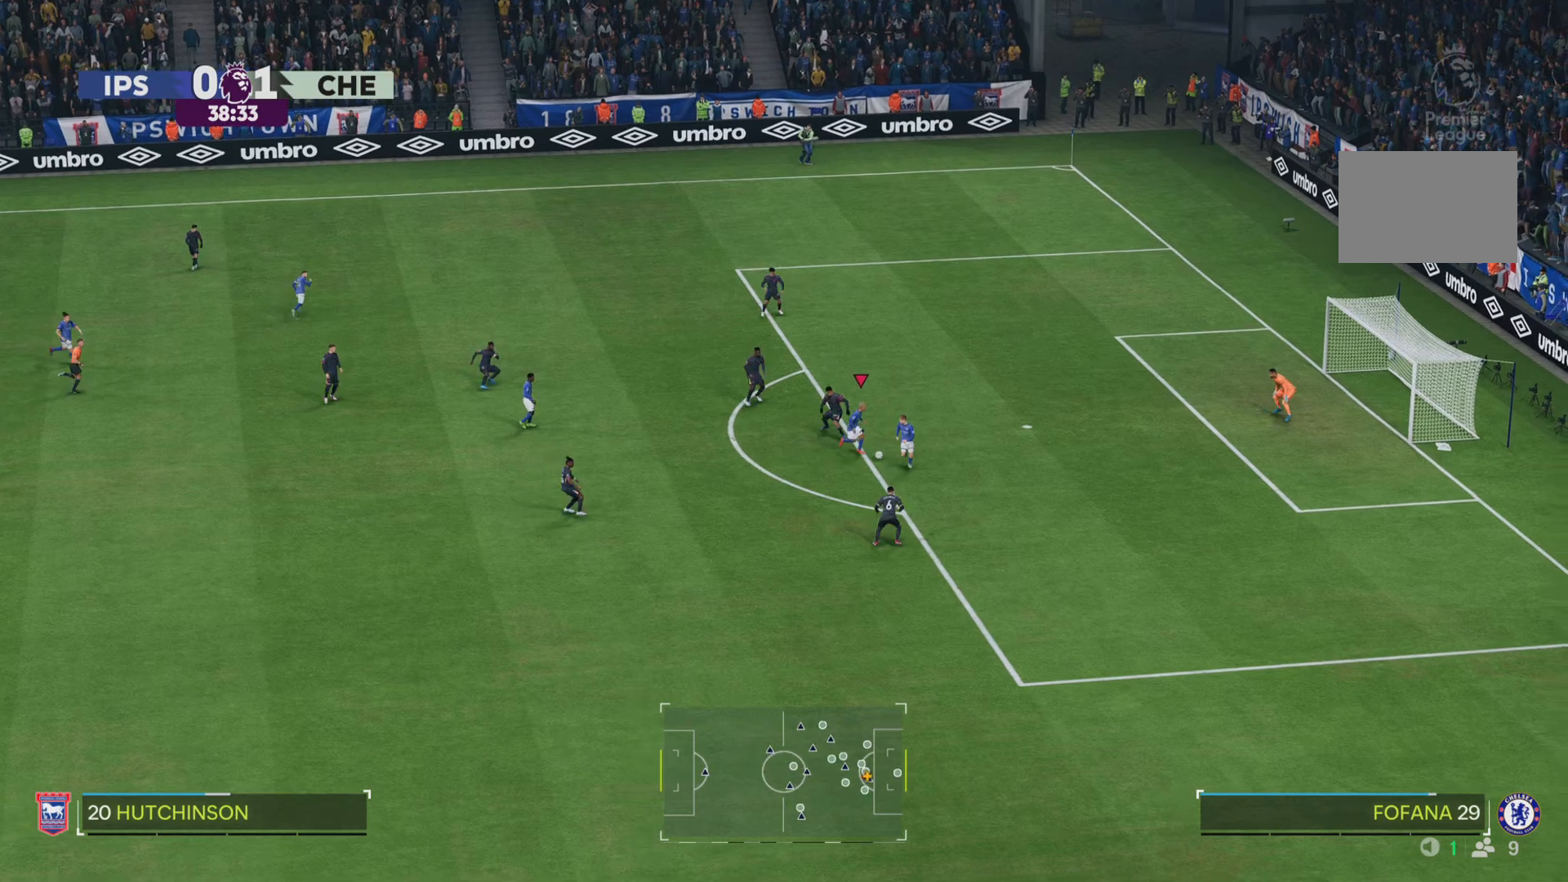
{"buttons": [], "left_stick": "up-right", "right_stick": "center", "events": [[134, "left_stick", "up-right"], [300, "R2", "up"]]}
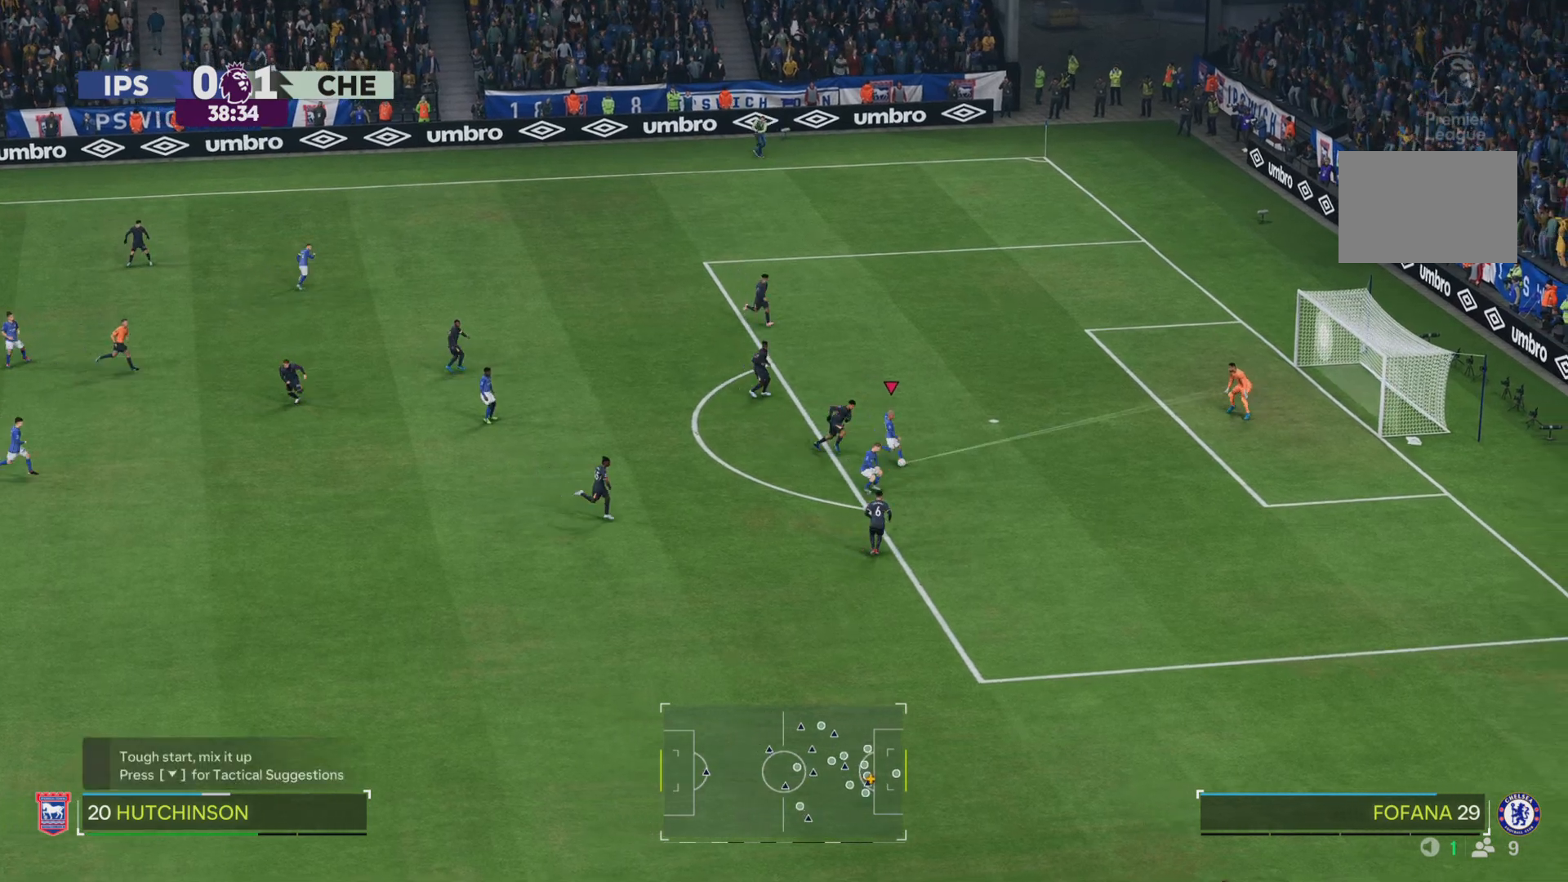
{"buttons": ["START"], "left_stick": "down-right", "right_stick": "center", "events": [[333, "left_stick", "right"], [433, "left_stick", "down-right"], [500, "START", "down"]]}
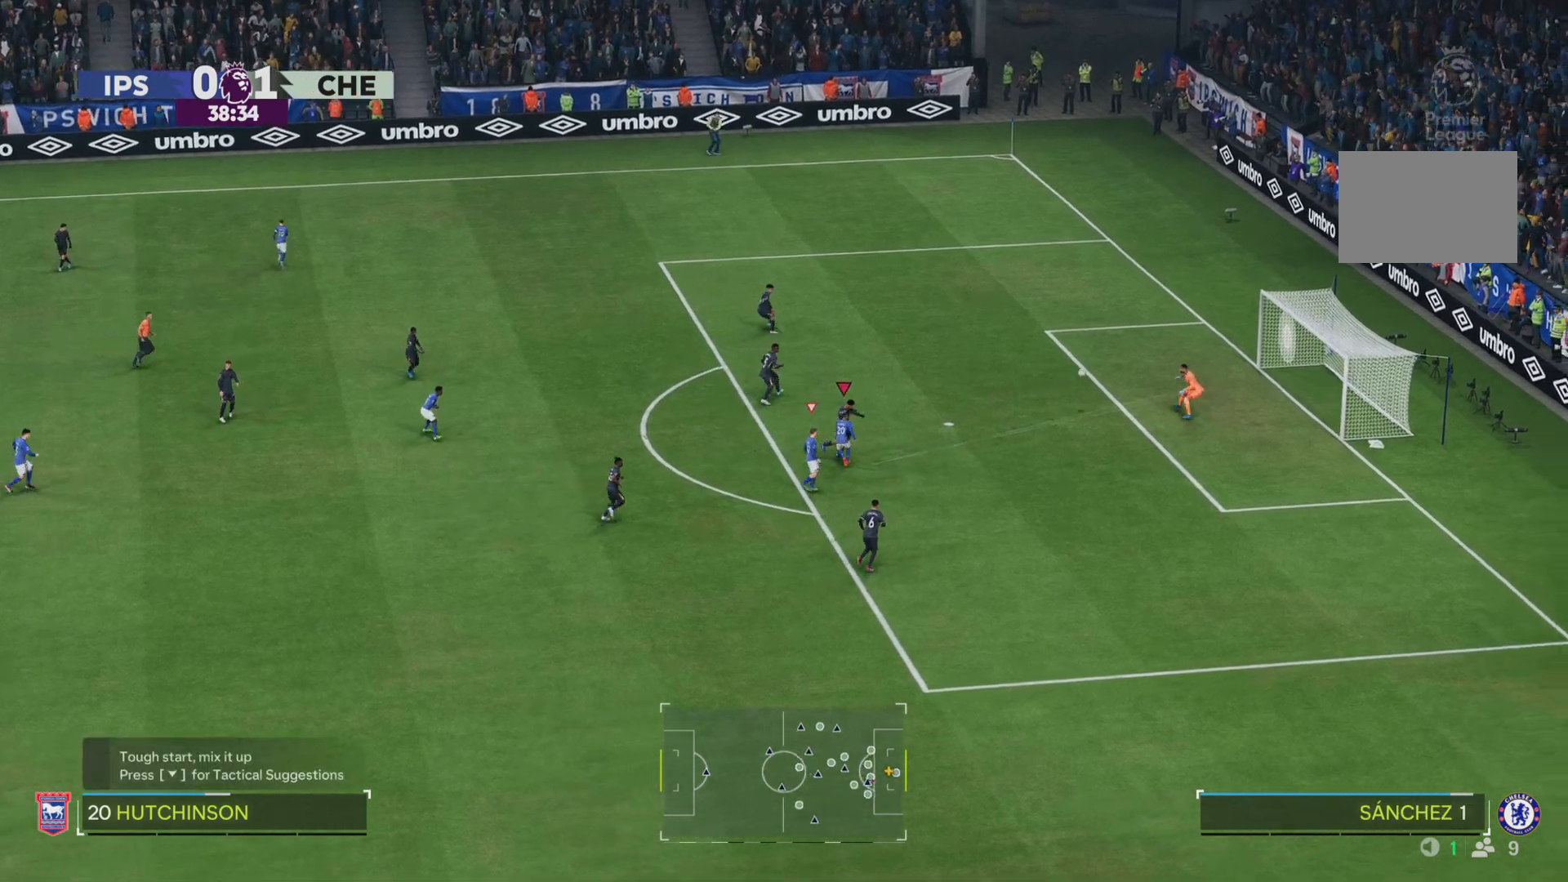
{"buttons": [], "left_stick": "down", "right_stick": "center", "events": [[100, "left_stick", "down"], [501, "START", "up"]]}
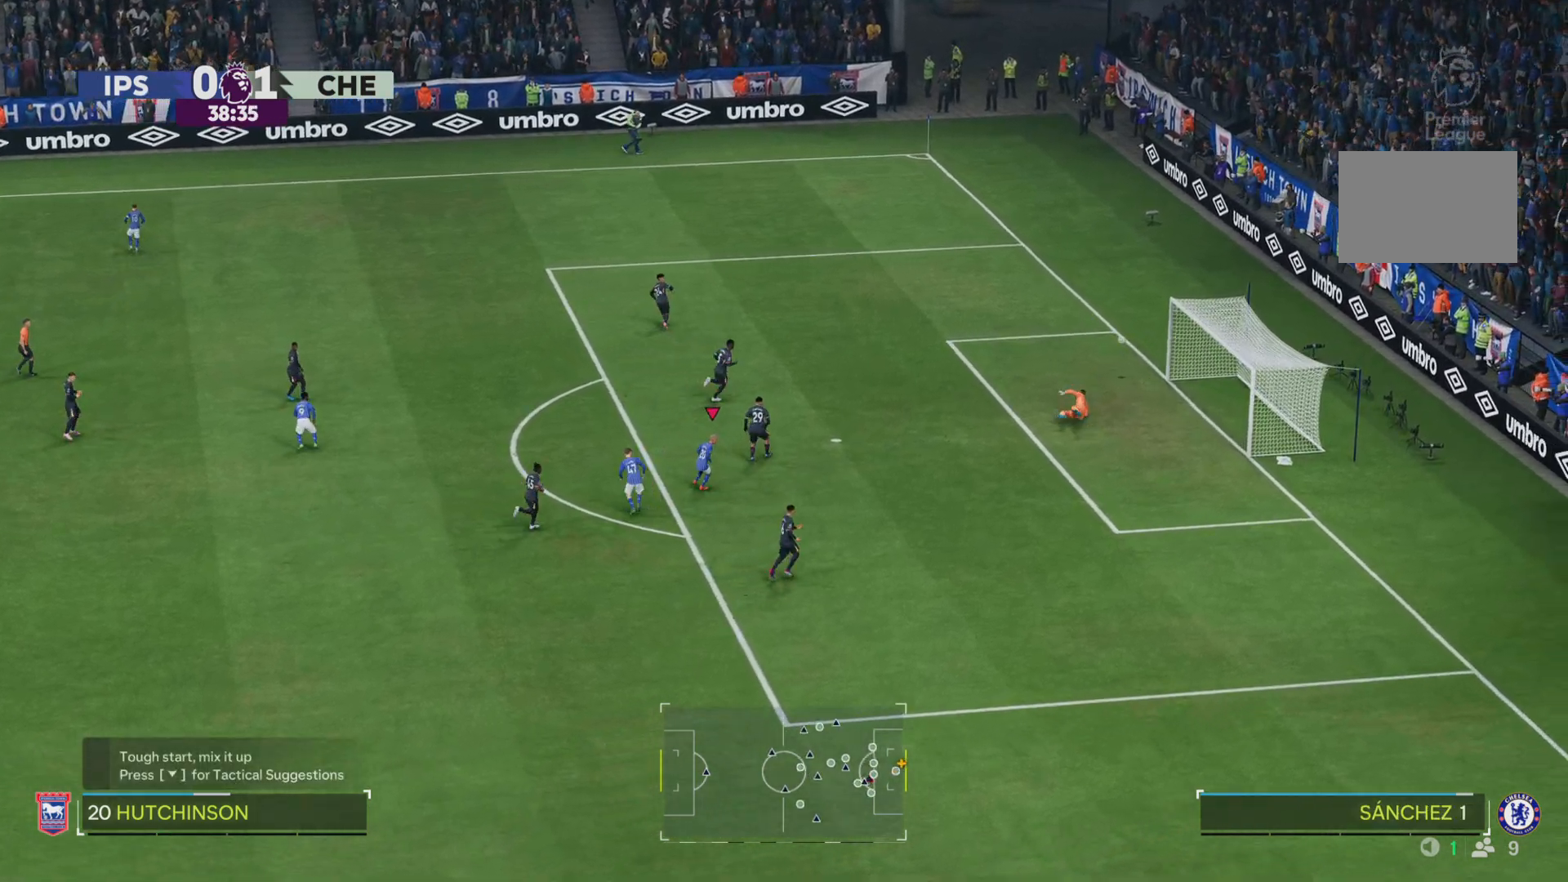
{"buttons": [], "left_stick": "down", "right_stick": "center", "events": []}
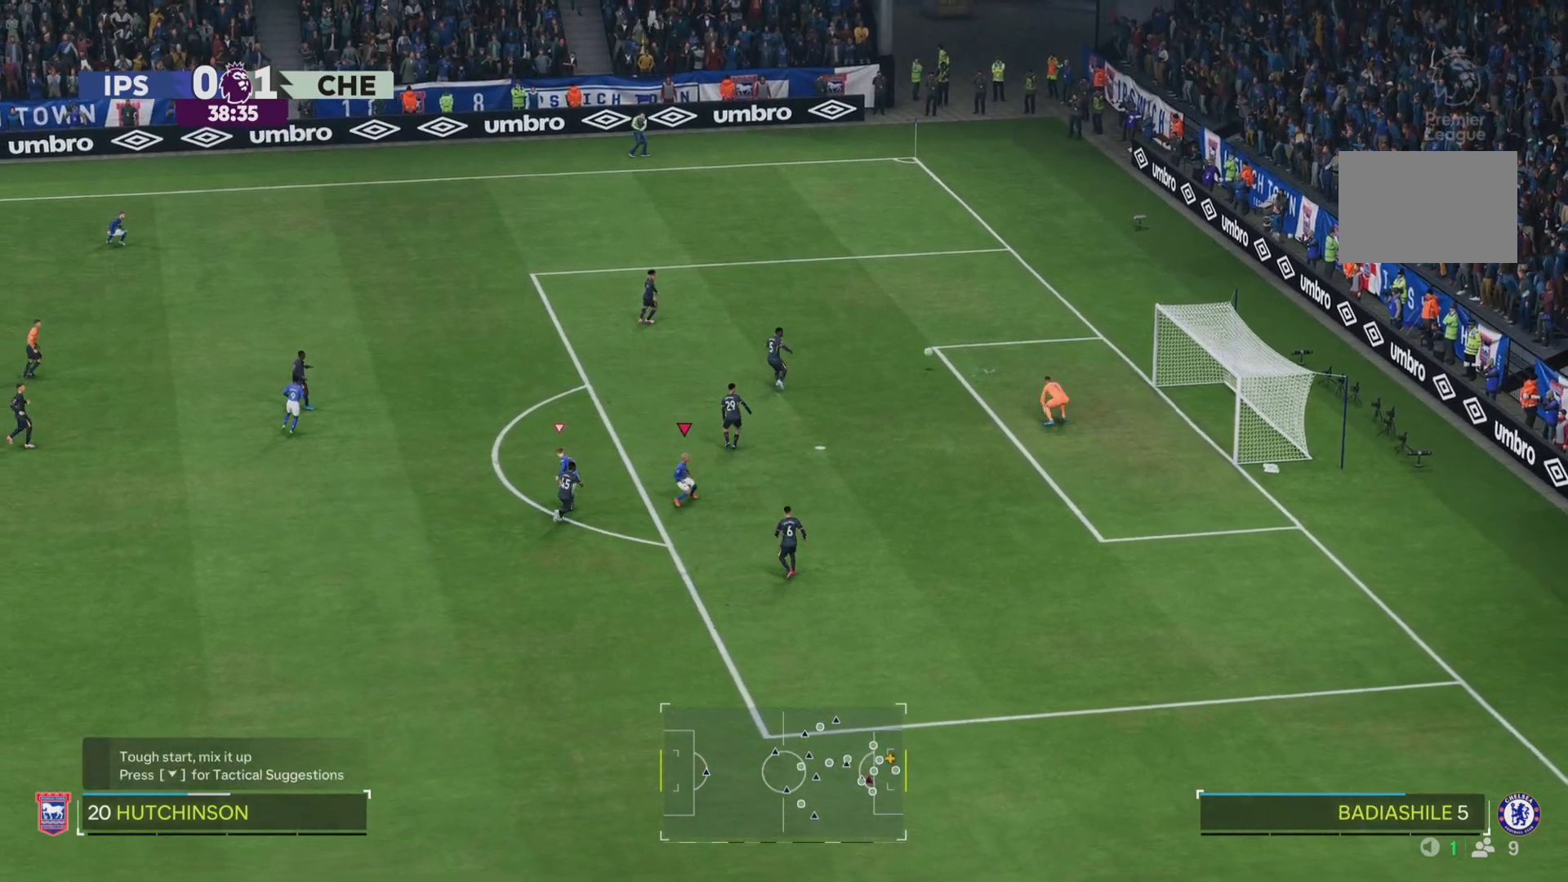
{"buttons": [], "left_stick": "up", "right_stick": "center", "events": [[134, "left_stick", "right"], [234, "left_stick", "up-right"], [267, "R2", "down"], [401, "left_stick", "up"], [434, "R2", "up"]]}
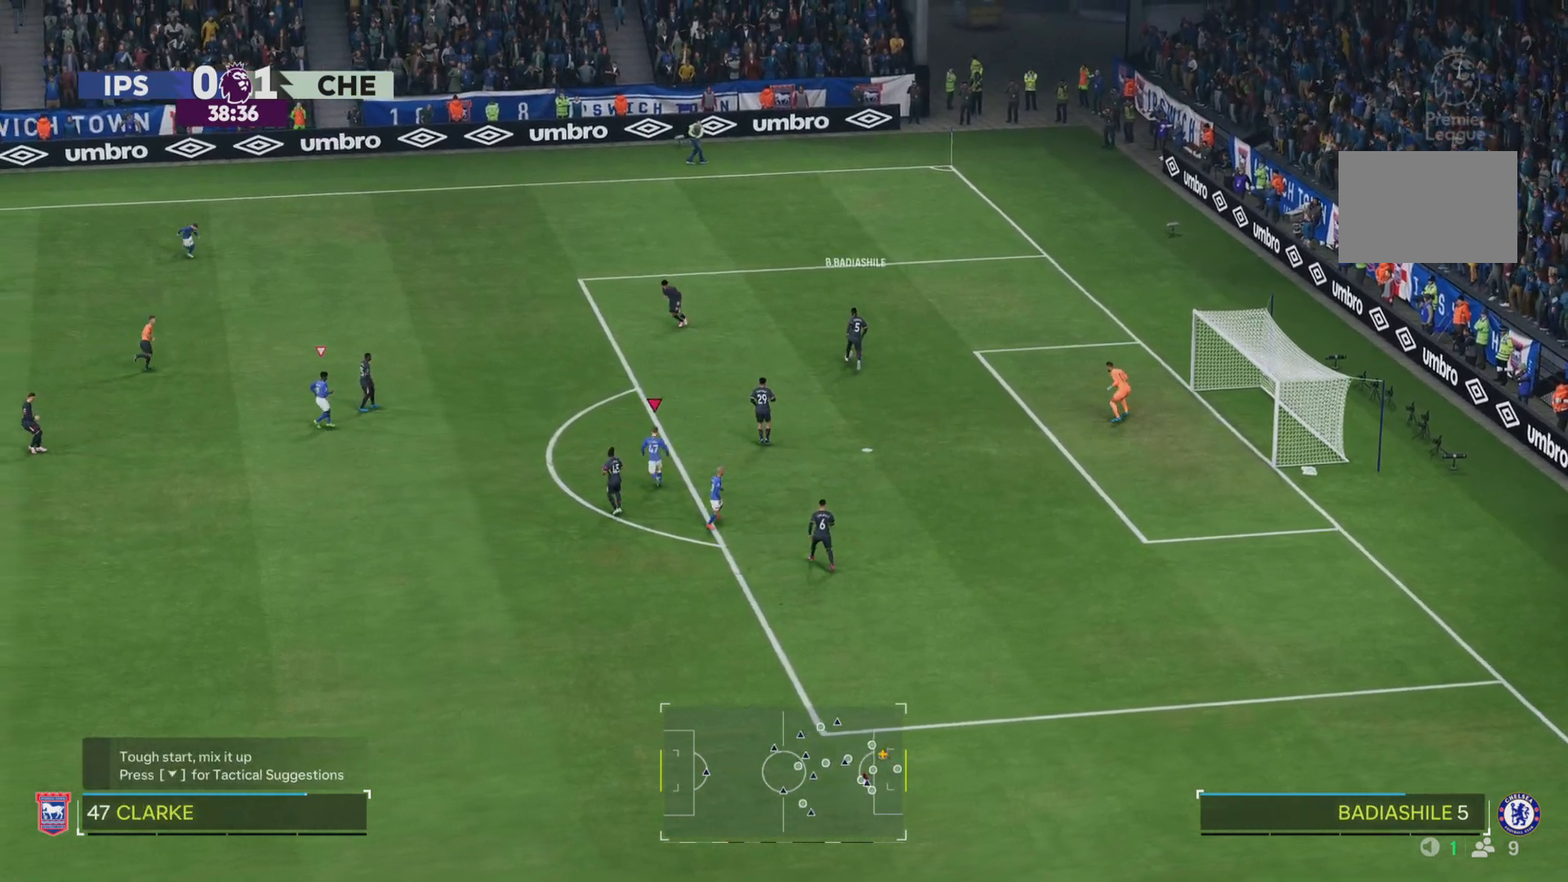
{"buttons": [], "left_stick": "up", "right_stick": "center"}
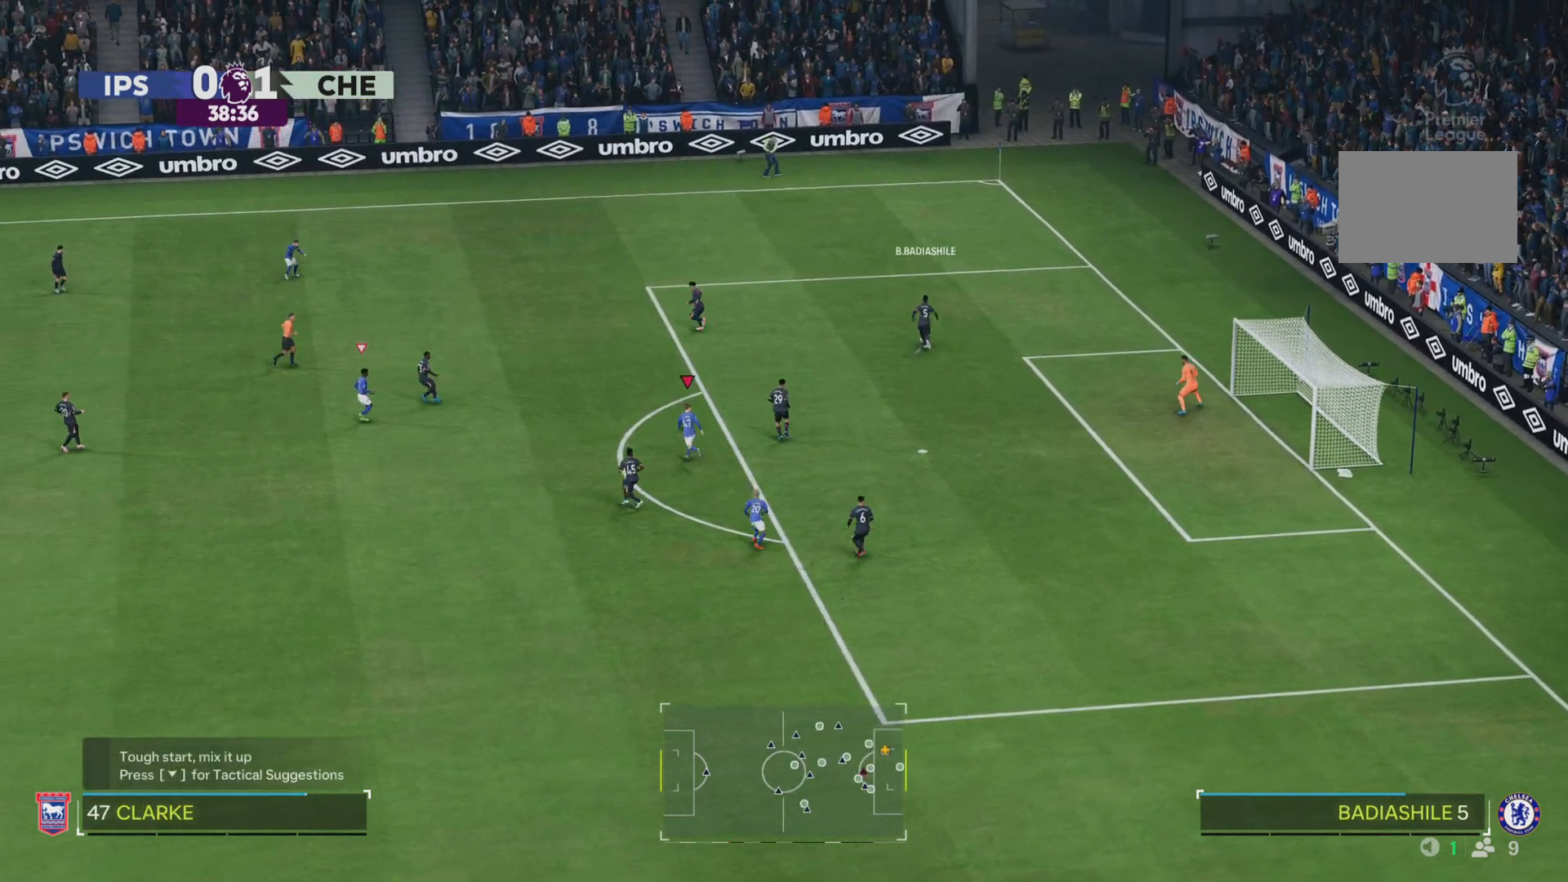
{"buttons": [], "left_stick": "up", "right_stick": "center", "events": []}
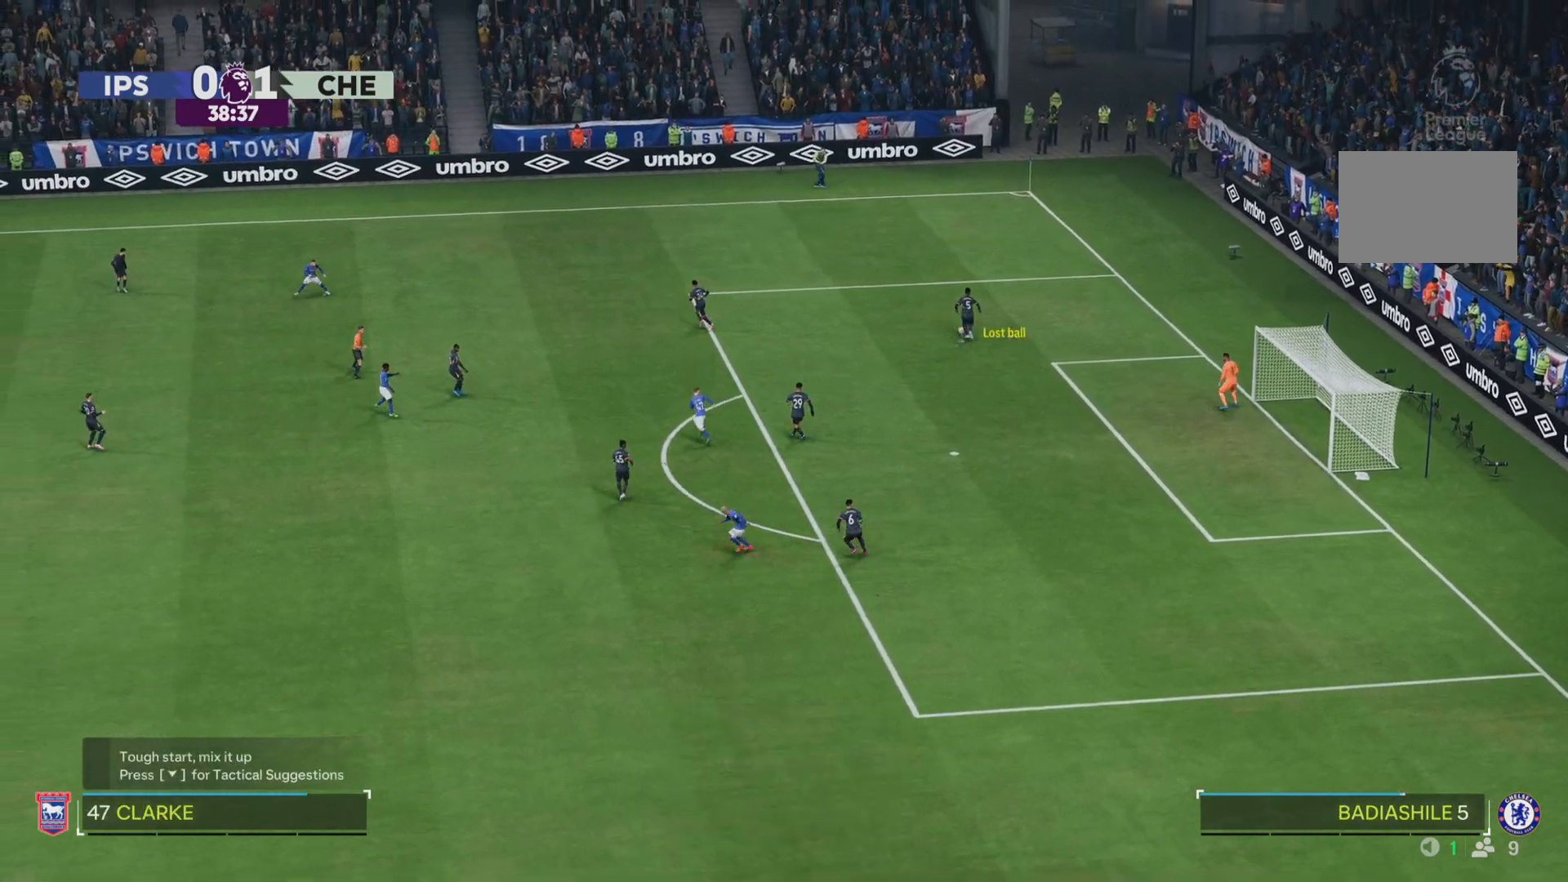
{"buttons": [], "left_stick": "up", "right_stick": "center", "events": []}
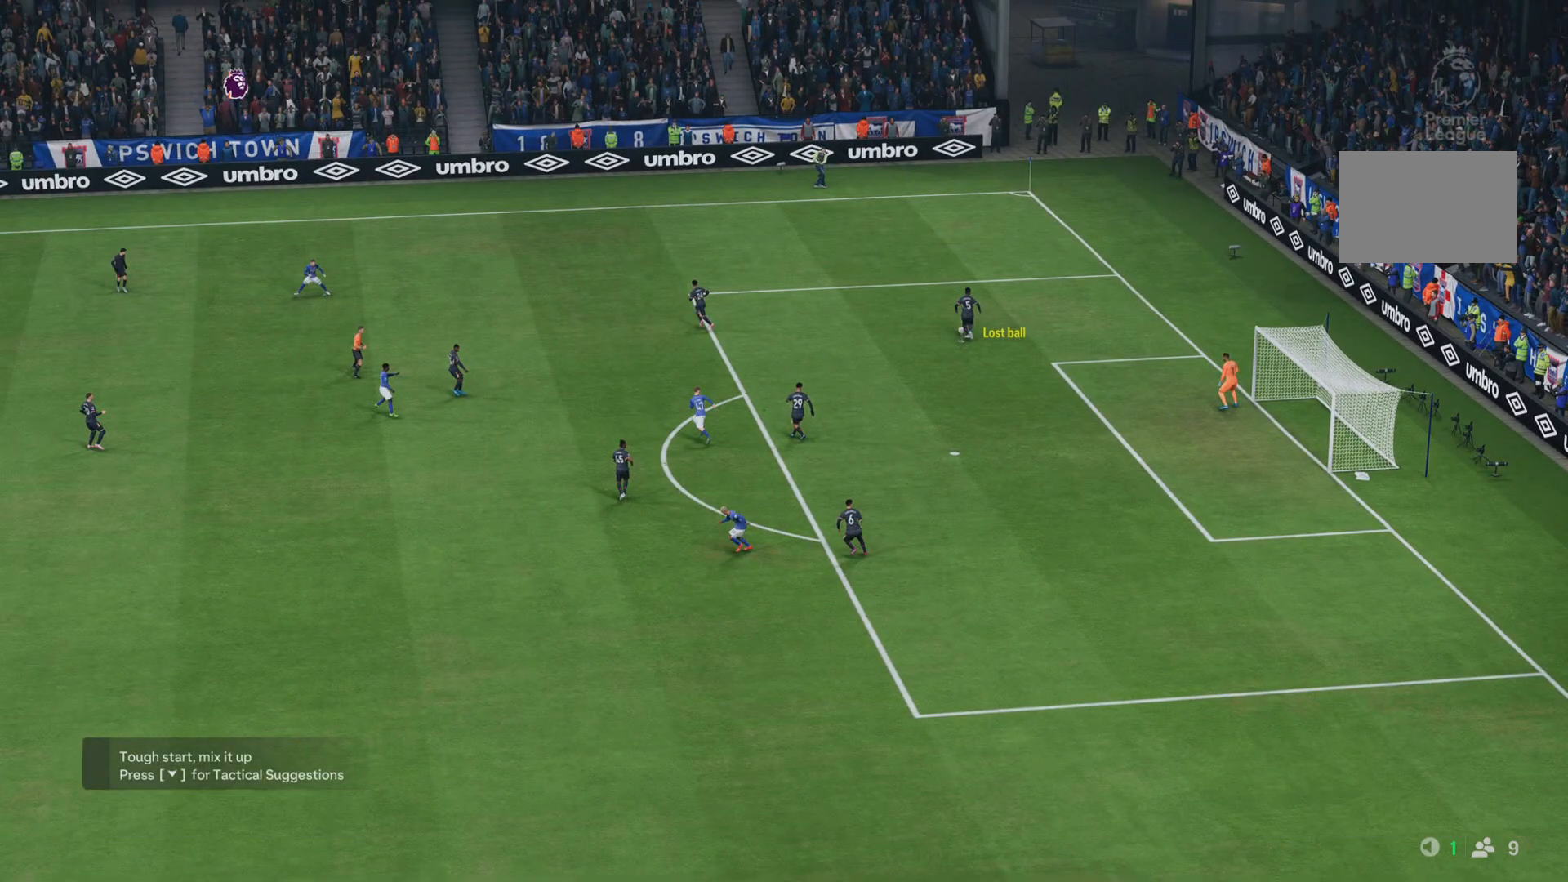
{"buttons": [], "left_stick": "up", "right_stick": "center", "events": []}
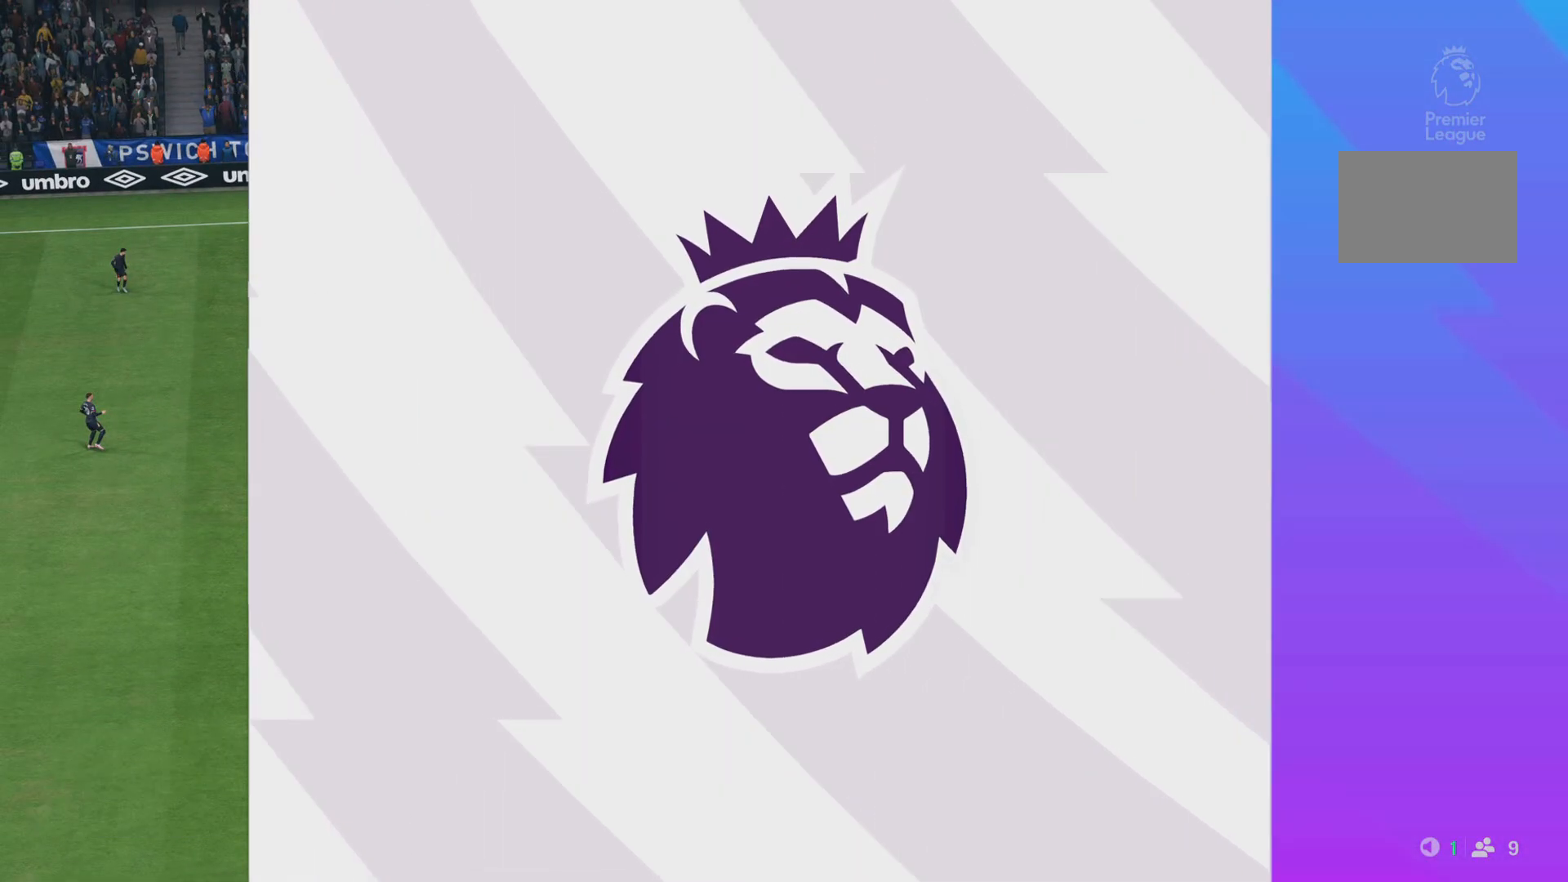
{"buttons": [], "left_stick": "up", "right_stick": "center", "events": []}
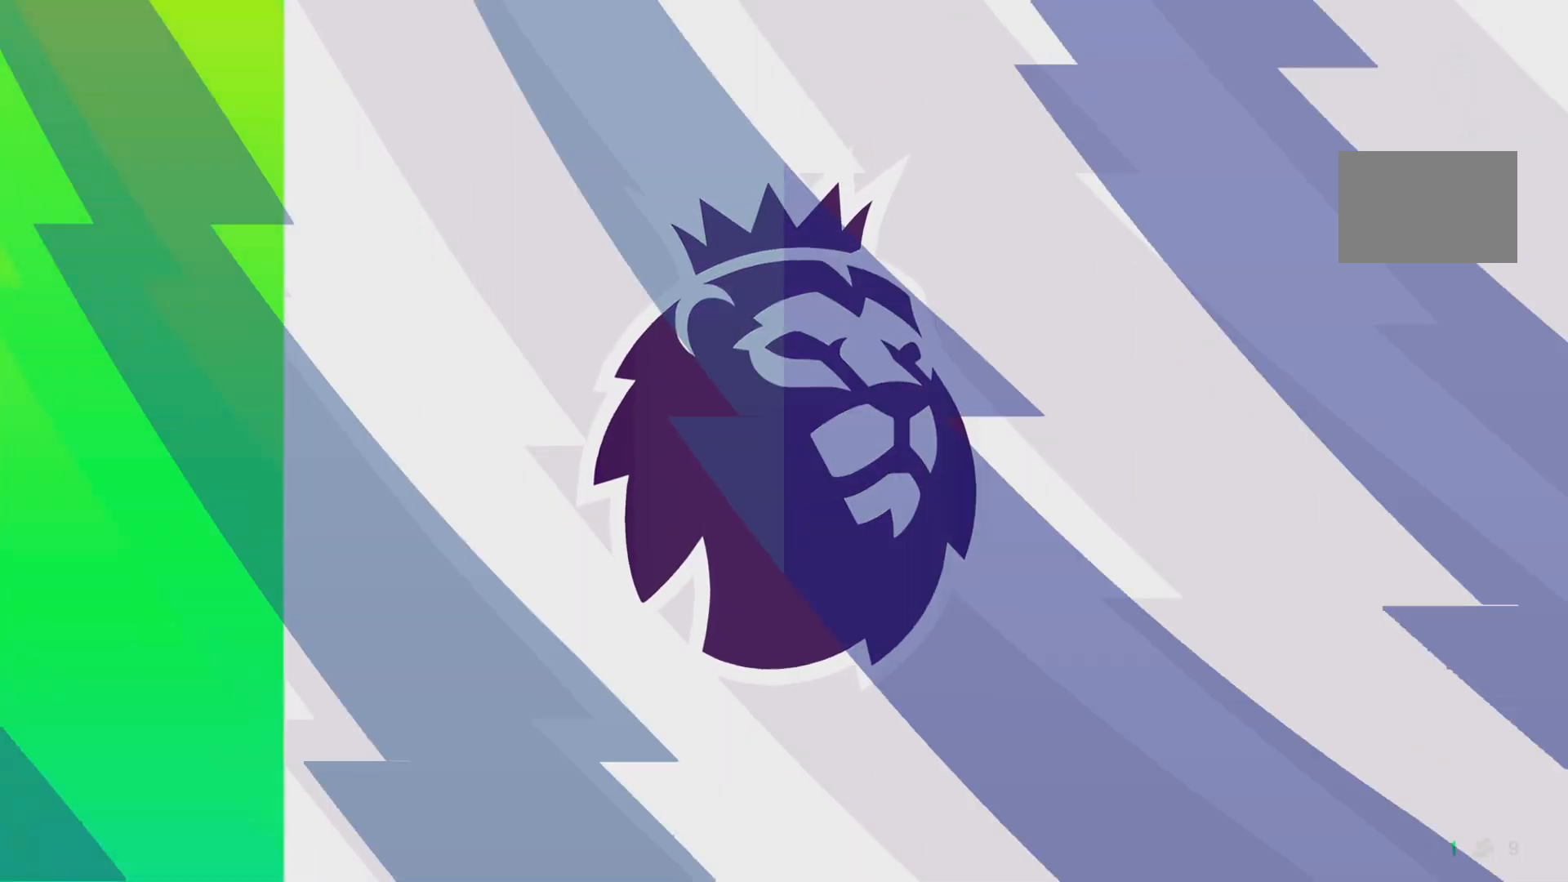
{"buttons": [], "left_stick": "up", "right_stick": "center", "events": []}
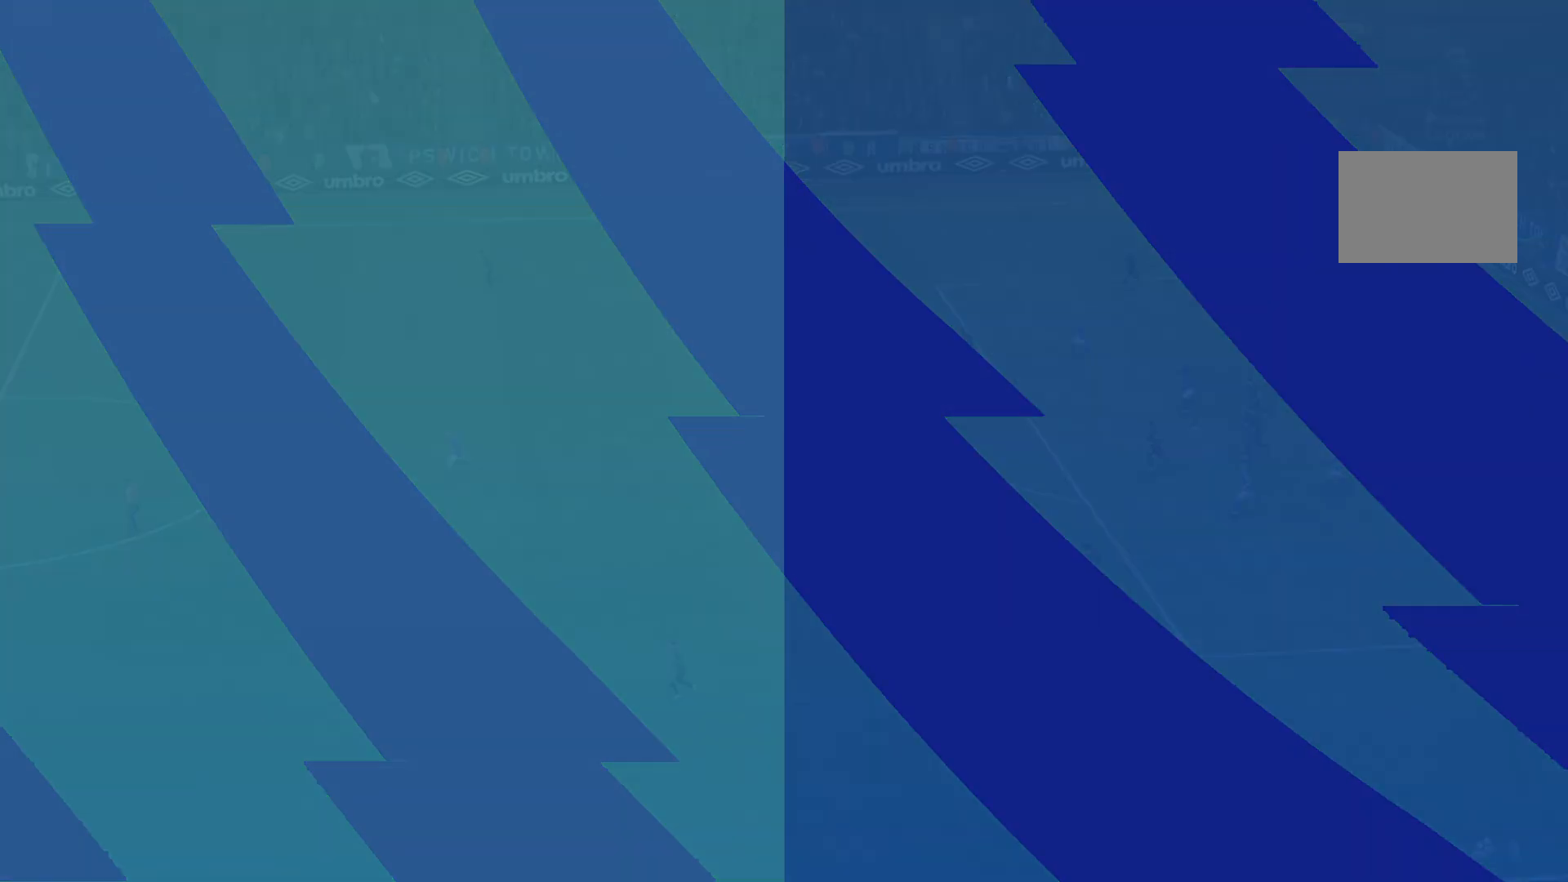
{"buttons": [], "left_stick": "up", "right_stick": "center", "events": []}
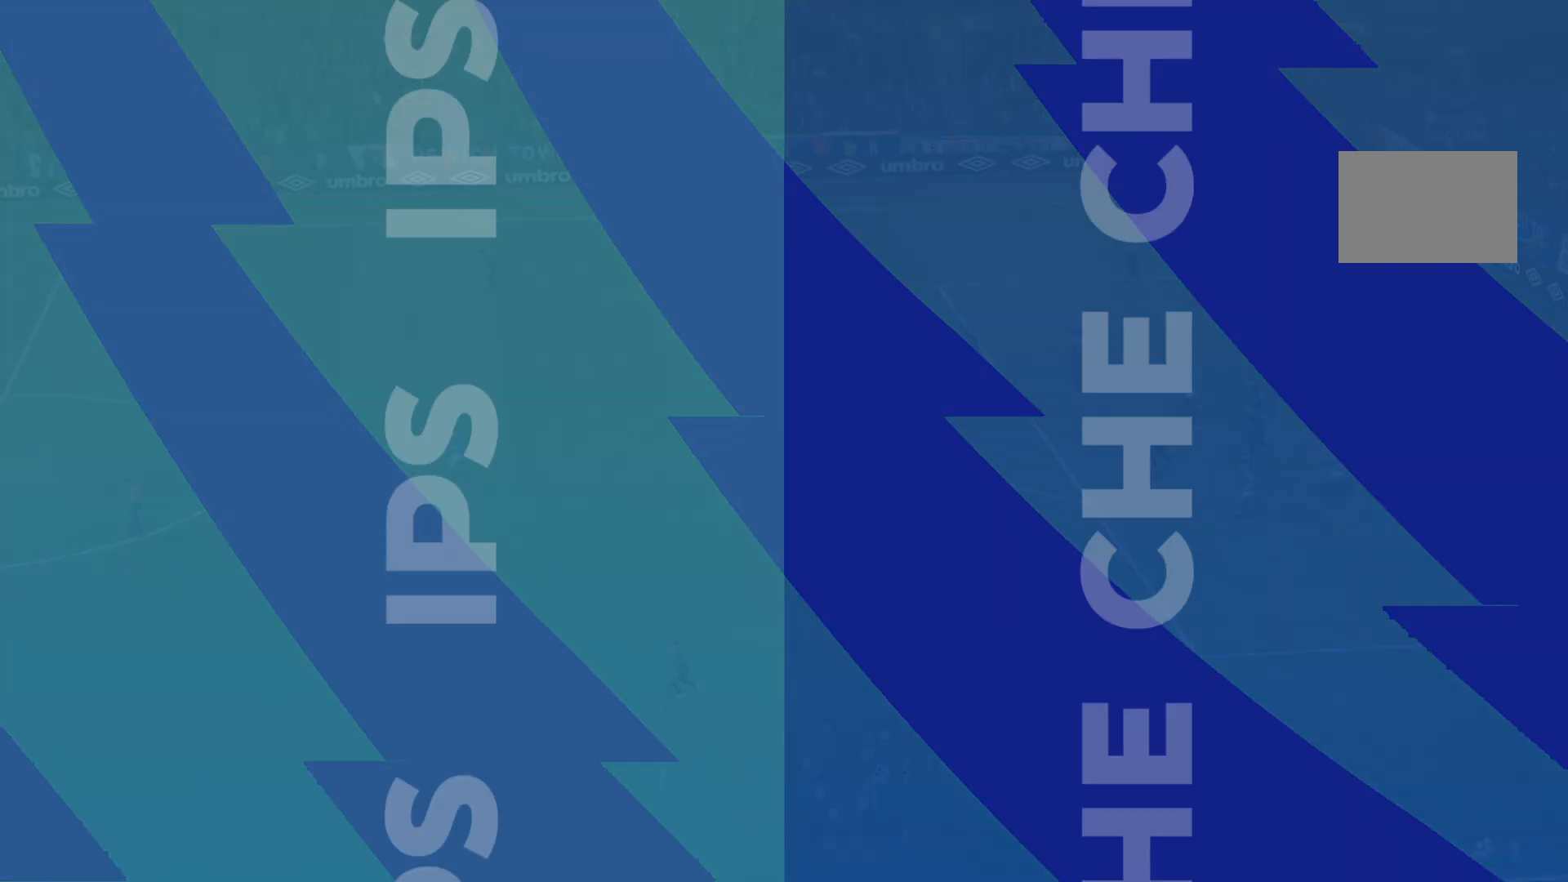
{"buttons": [], "left_stick": "up", "right_stick": "center", "events": []}
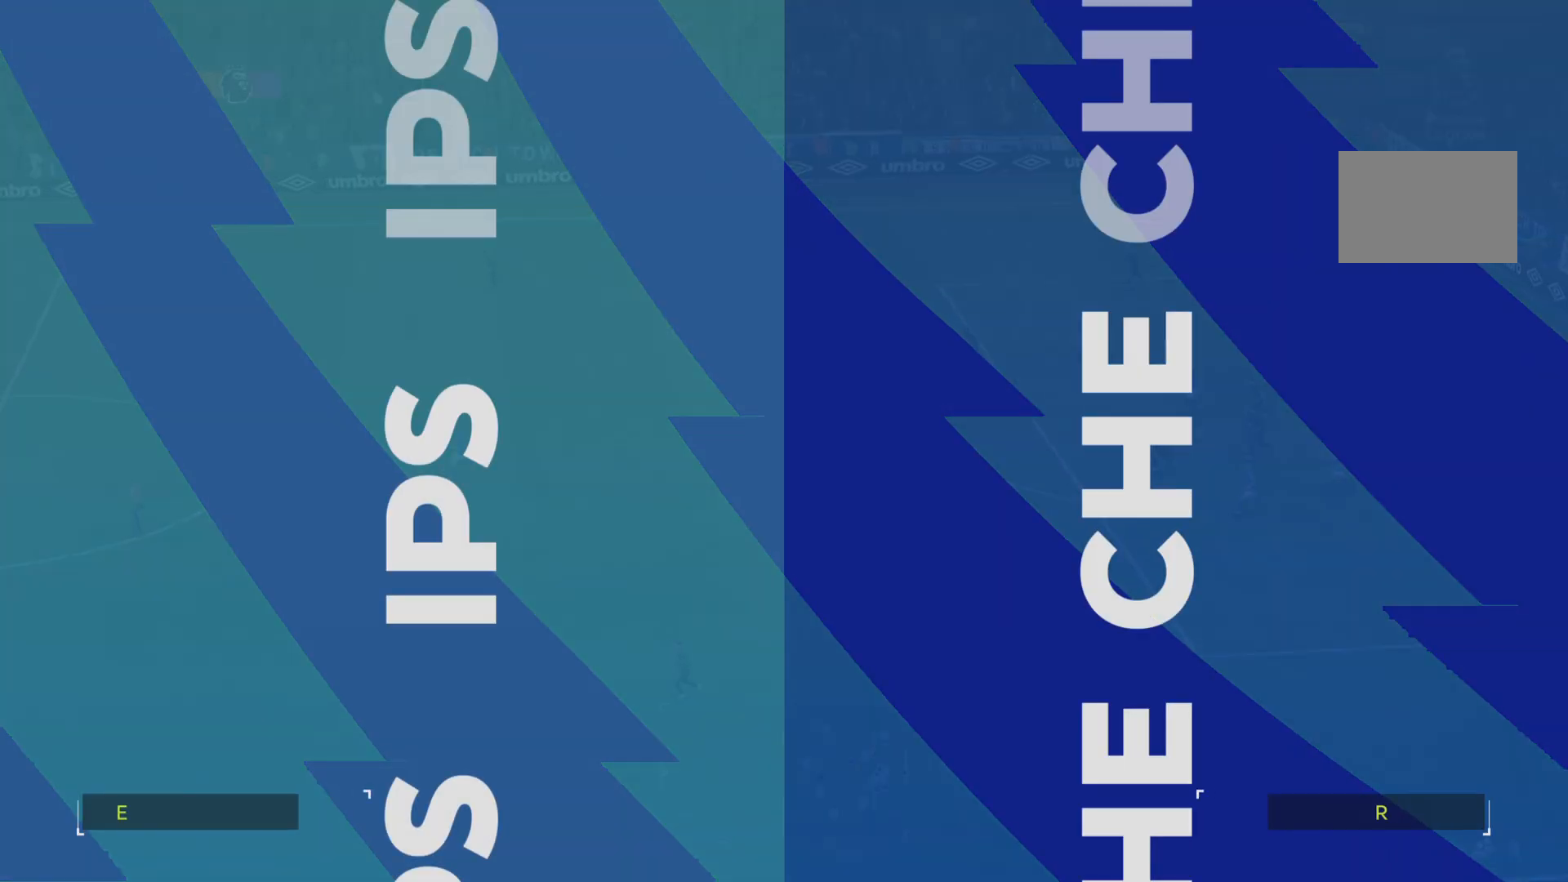
{"buttons": [], "left_stick": "up", "right_stick": "center", "events": []}
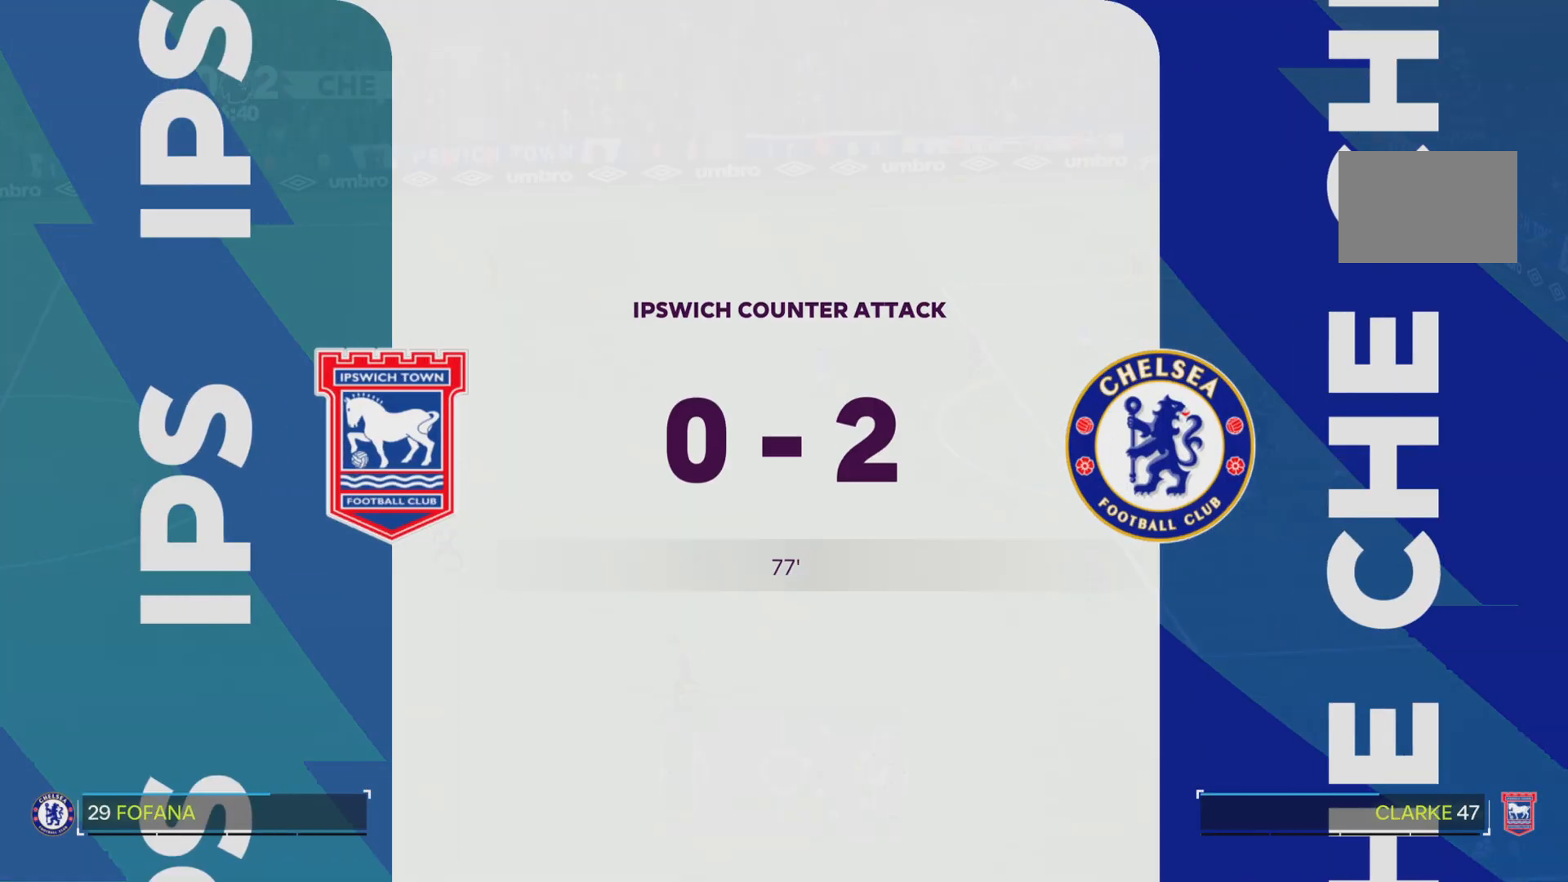
{"buttons": [], "left_stick": "up", "right_stick": "center", "events": []}
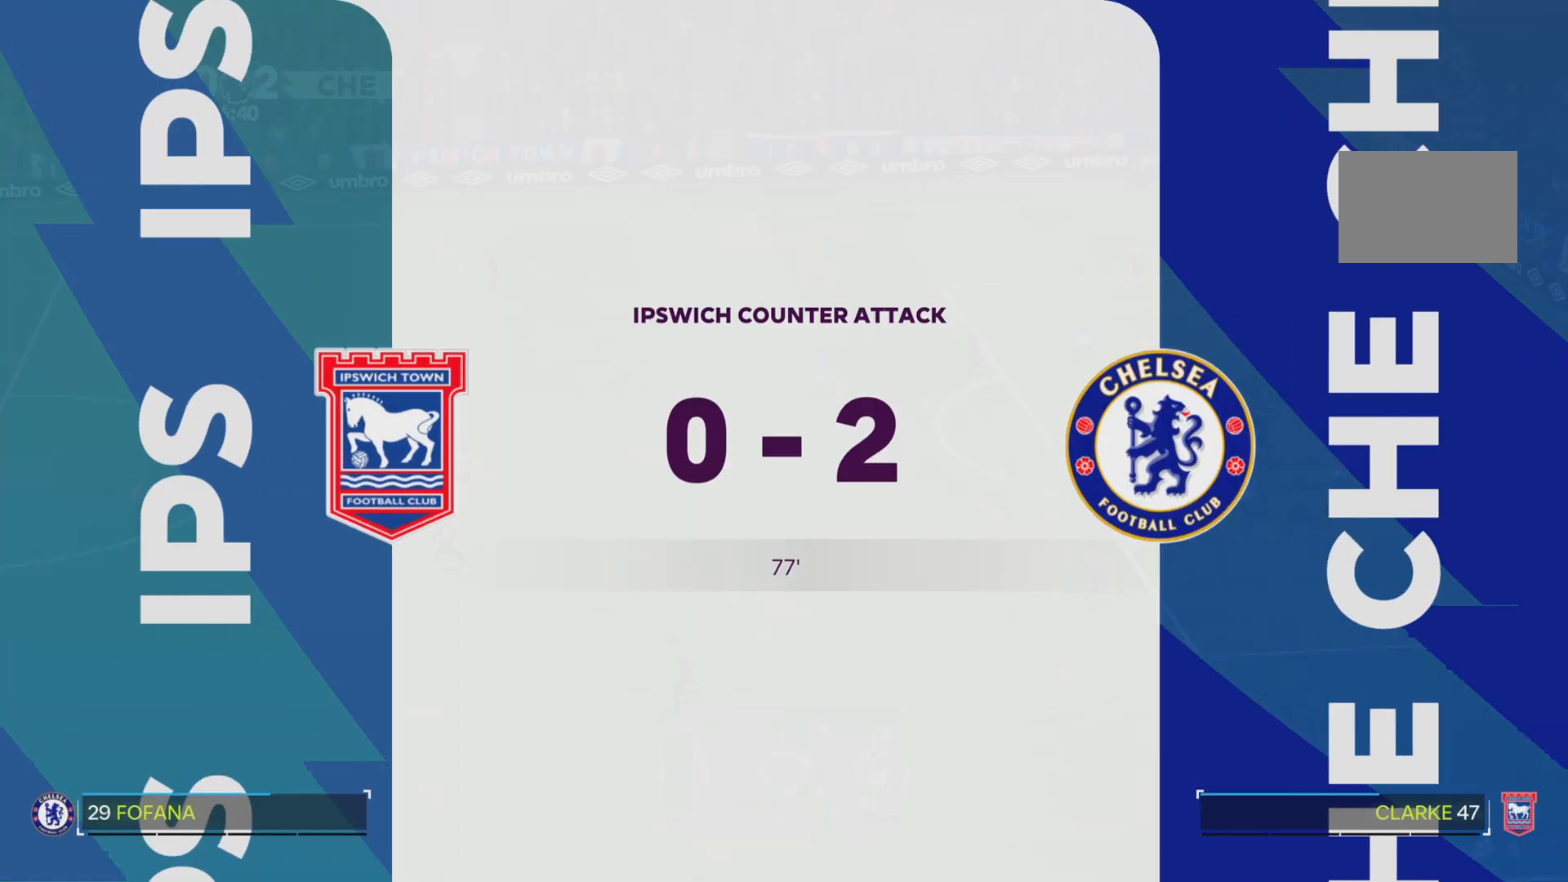
{"buttons": [], "left_stick": "up", "right_stick": "center", "events": []}
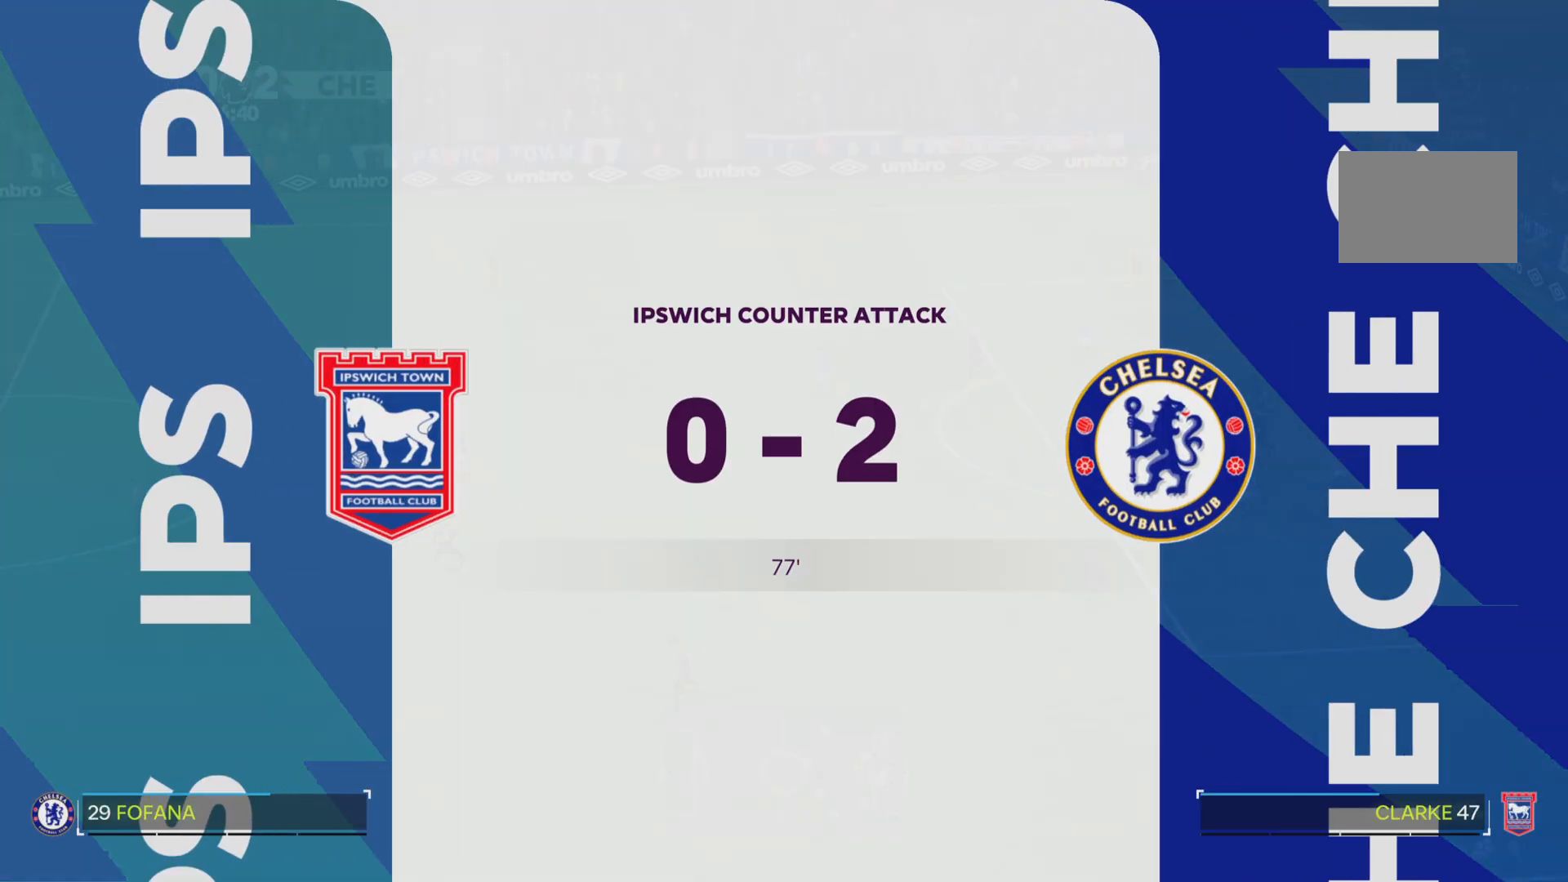
{"buttons": [], "left_stick": "up", "right_stick": "center", "events": []}